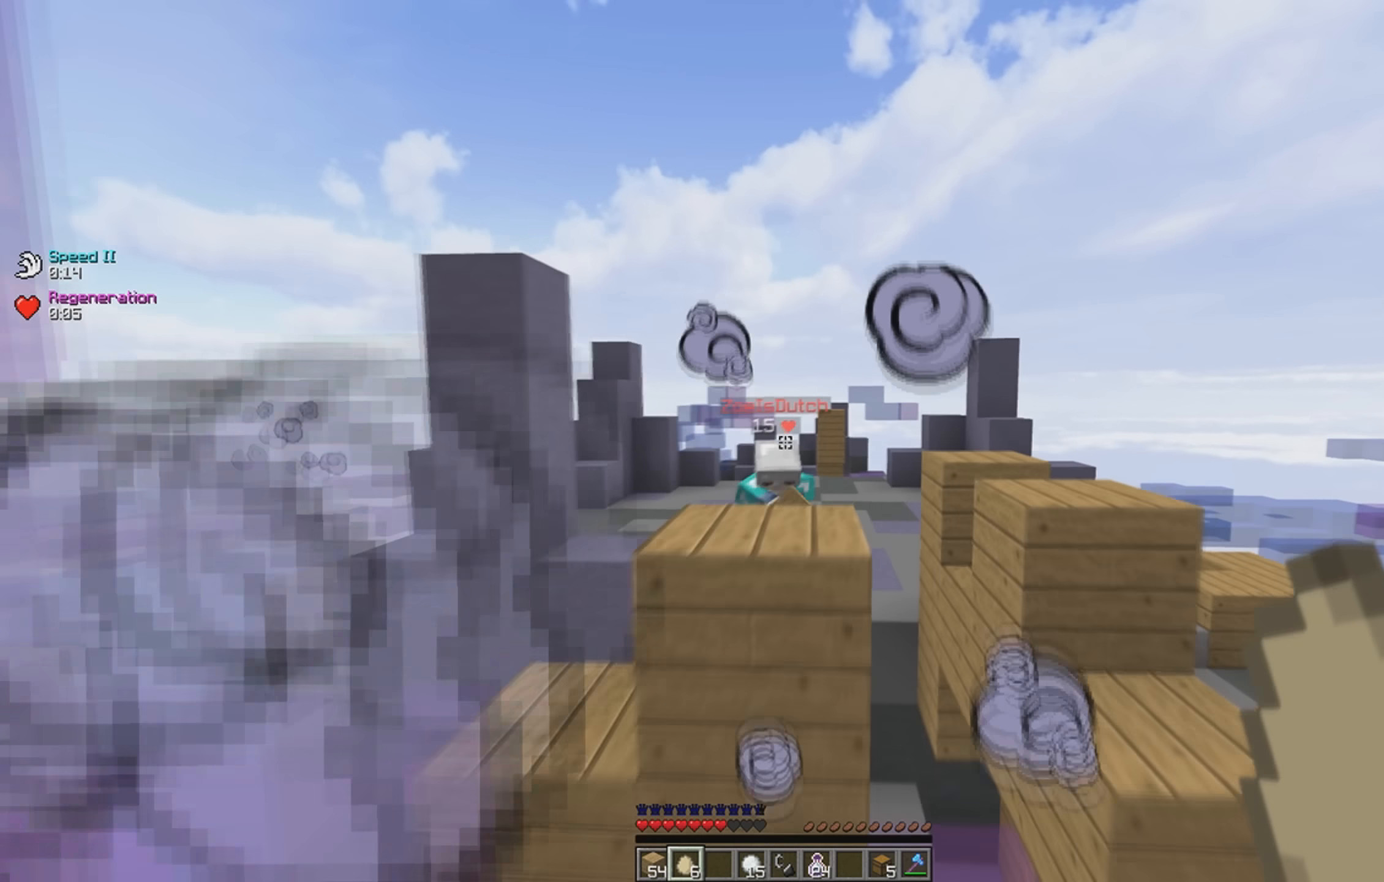
Gameplay with keyboard; each line is a JSON object with the keys held at the frame after it. "events" lists presses ("down") and releases ("up") of "a", "d", "s", "space" and "w" between this image and that frame as [ms after this image, input, new state], when the widget could be followed in between. No other keys are recorded. Mouse input is not recorded.
{"keys": [], "events": [[500, "s", "up"]]}
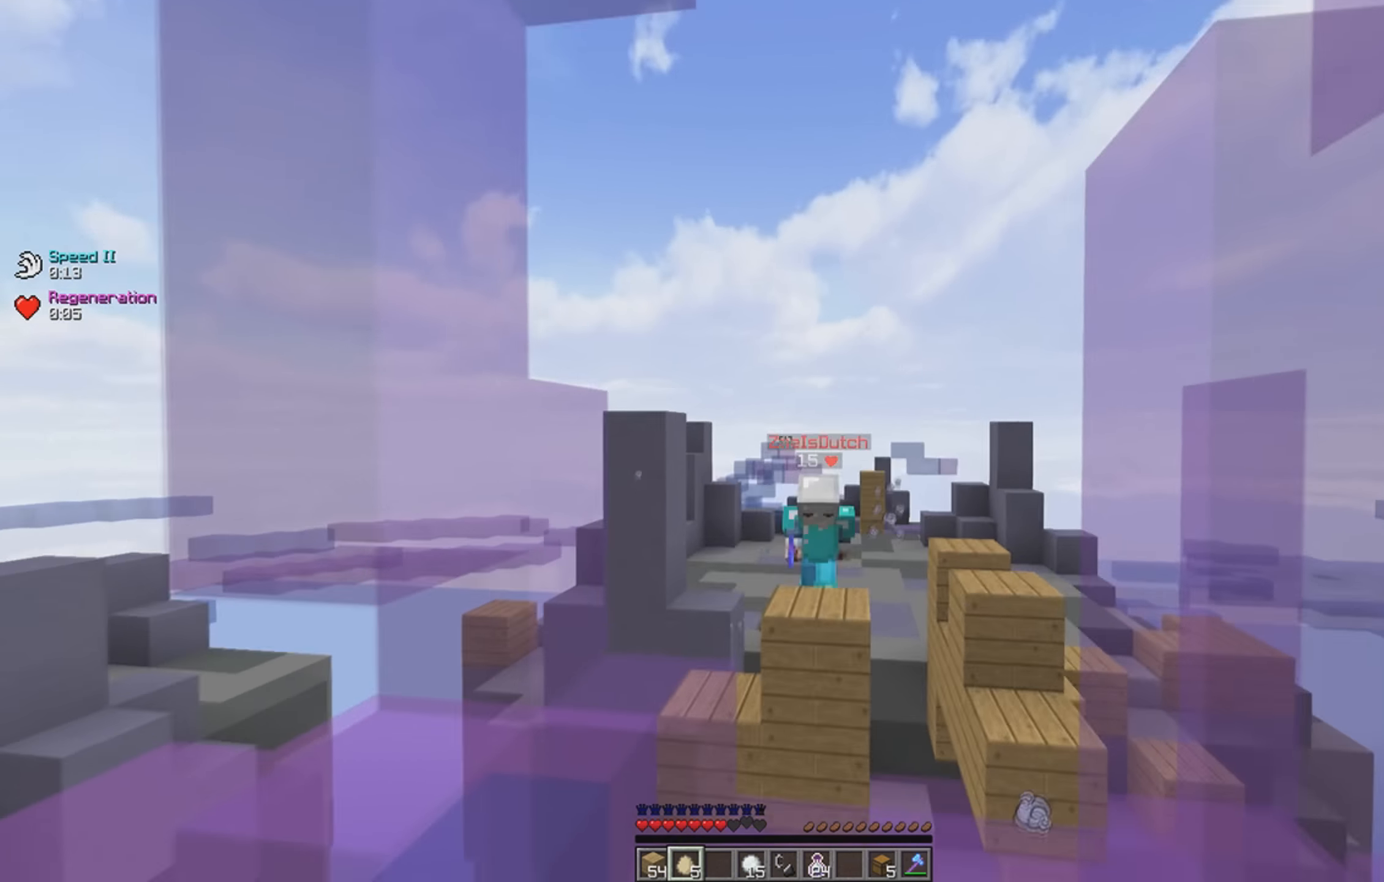
{"keys": ["d", "w"], "events": [[17, "d", "down"], [17, "w", "down"], [183, "d", "up"], [417, "d", "down"]]}
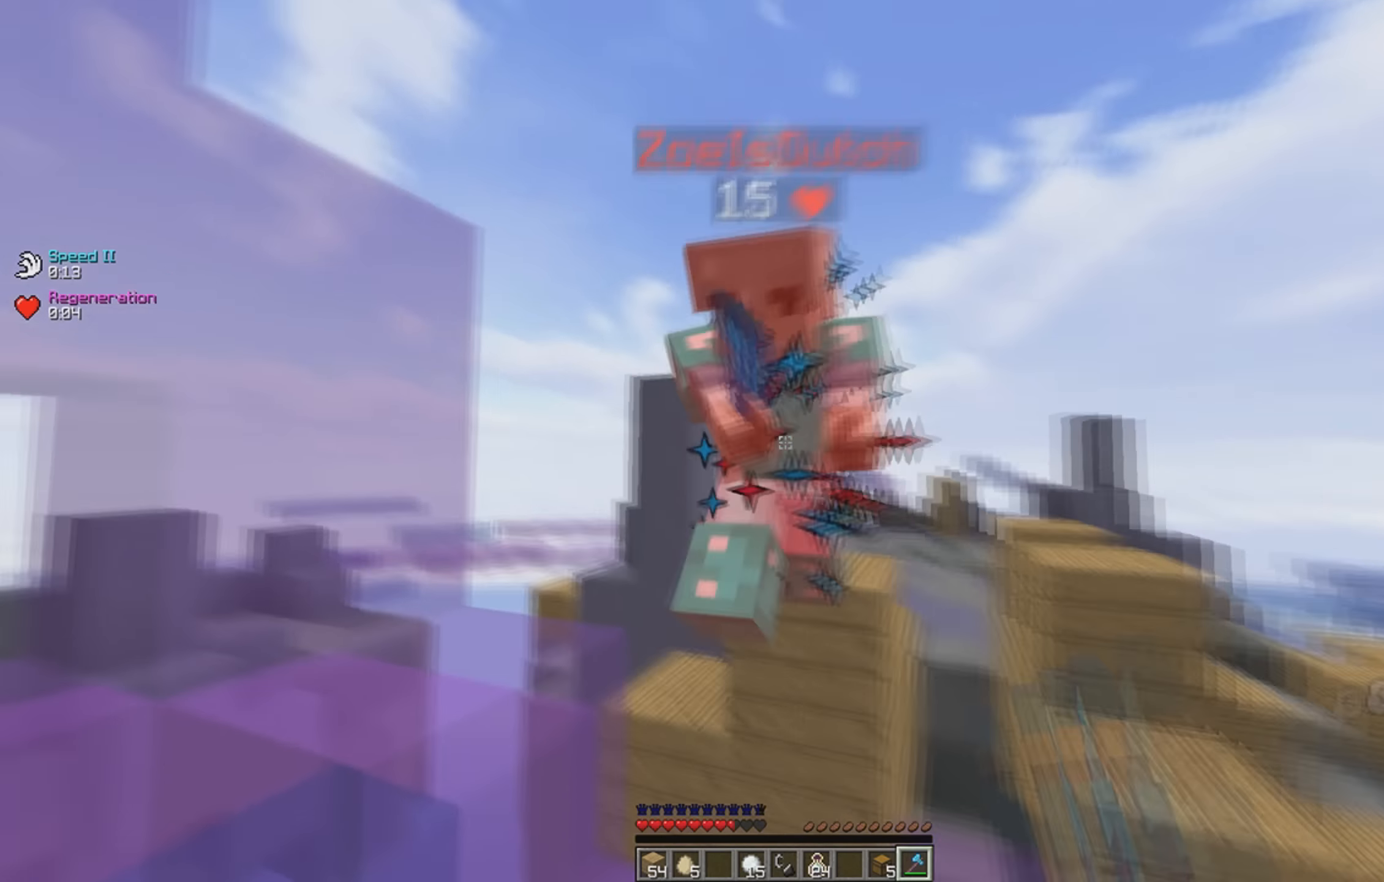
{"keys": ["a"], "events": [[67, "w", "up"], [83, "a", "down"], [83, "s", "down"], [167, "d", "up"], [333, "s", "up"]]}
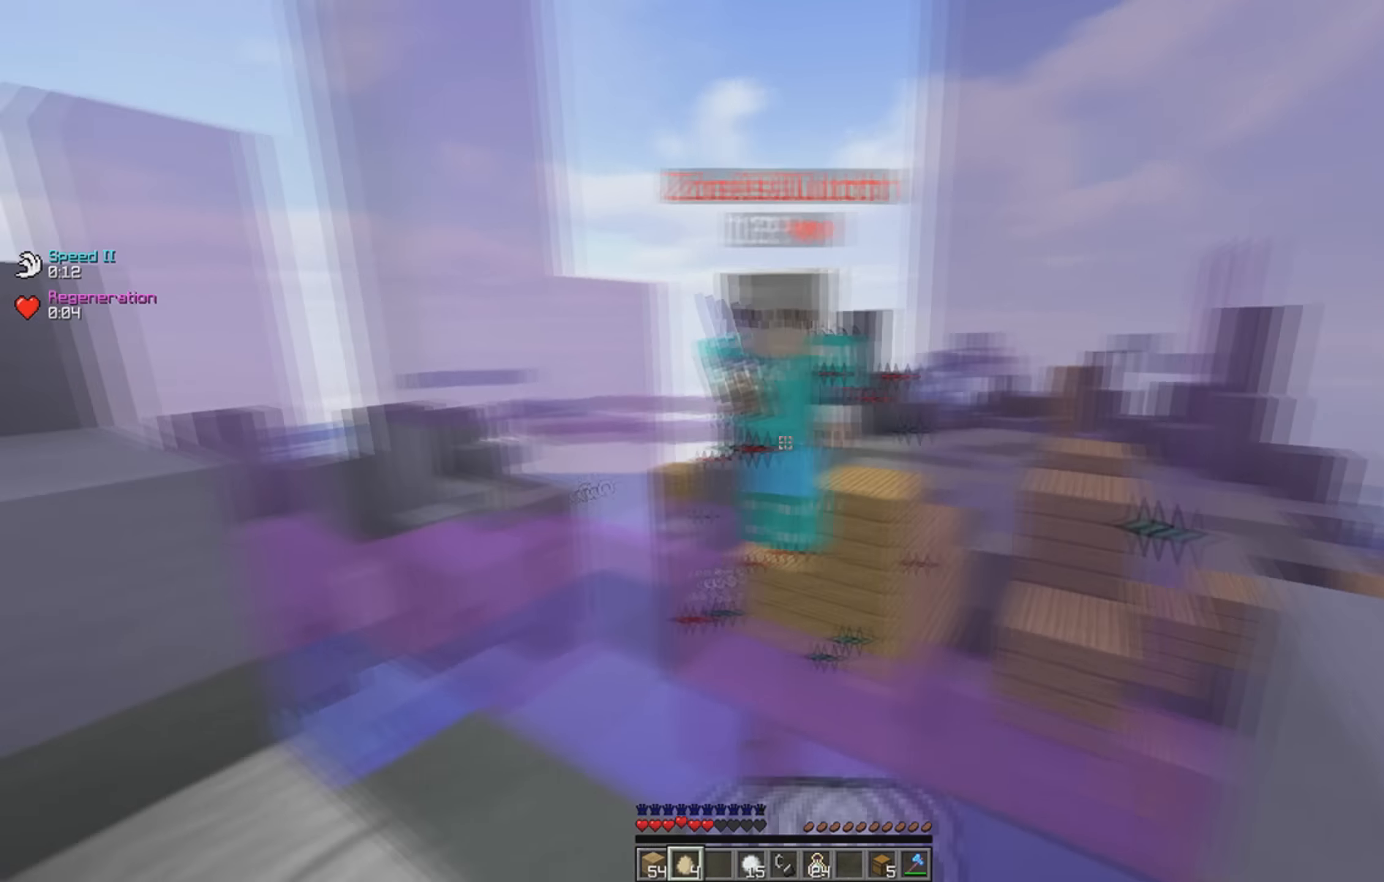
{"keys": ["w"], "events": [[117, "w", "down"], [433, "a", "up"]]}
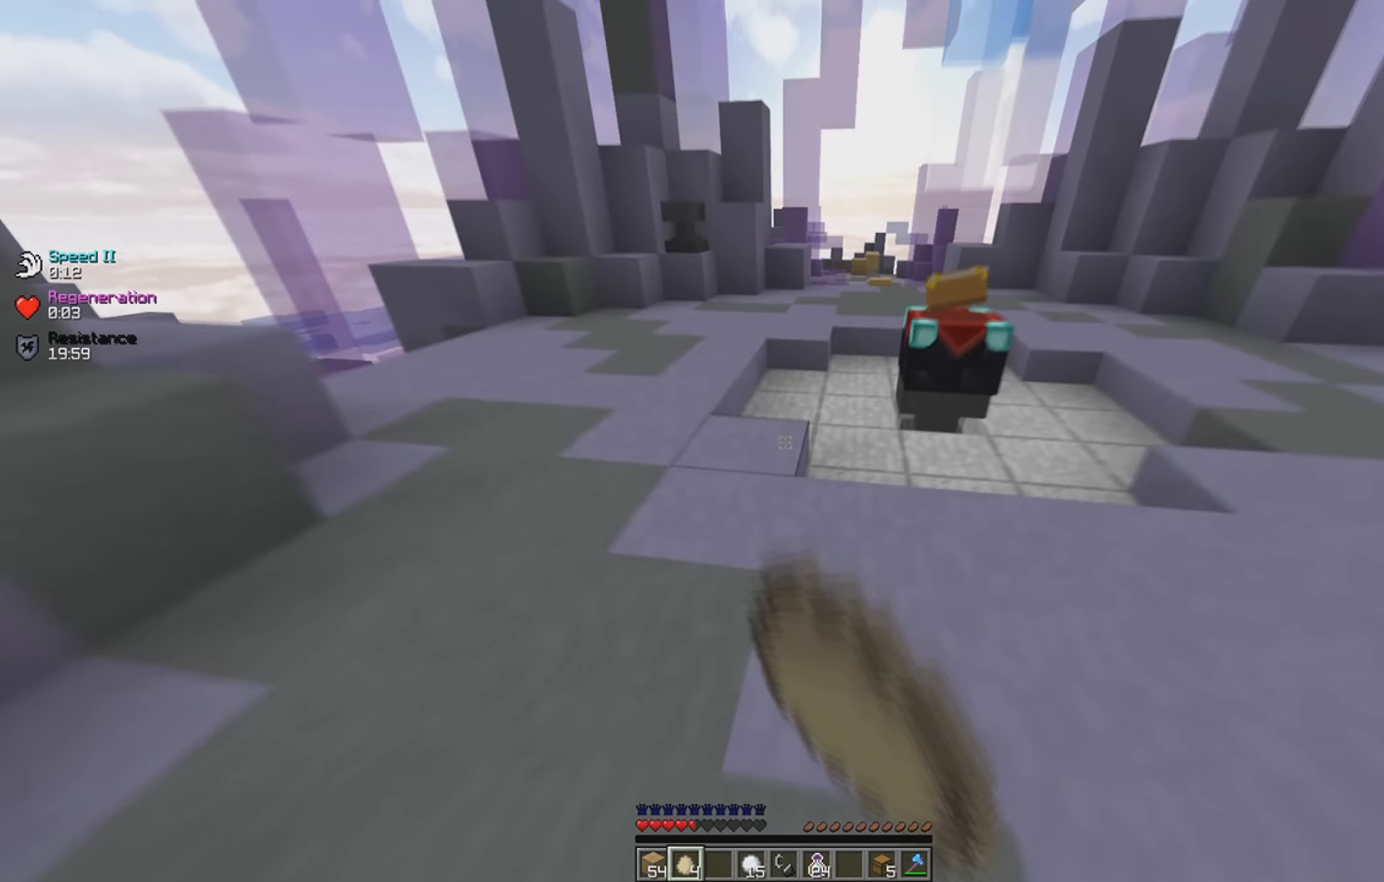
{"keys": ["w"], "events": [[67, "a", "down"], [333, "a", "up"]]}
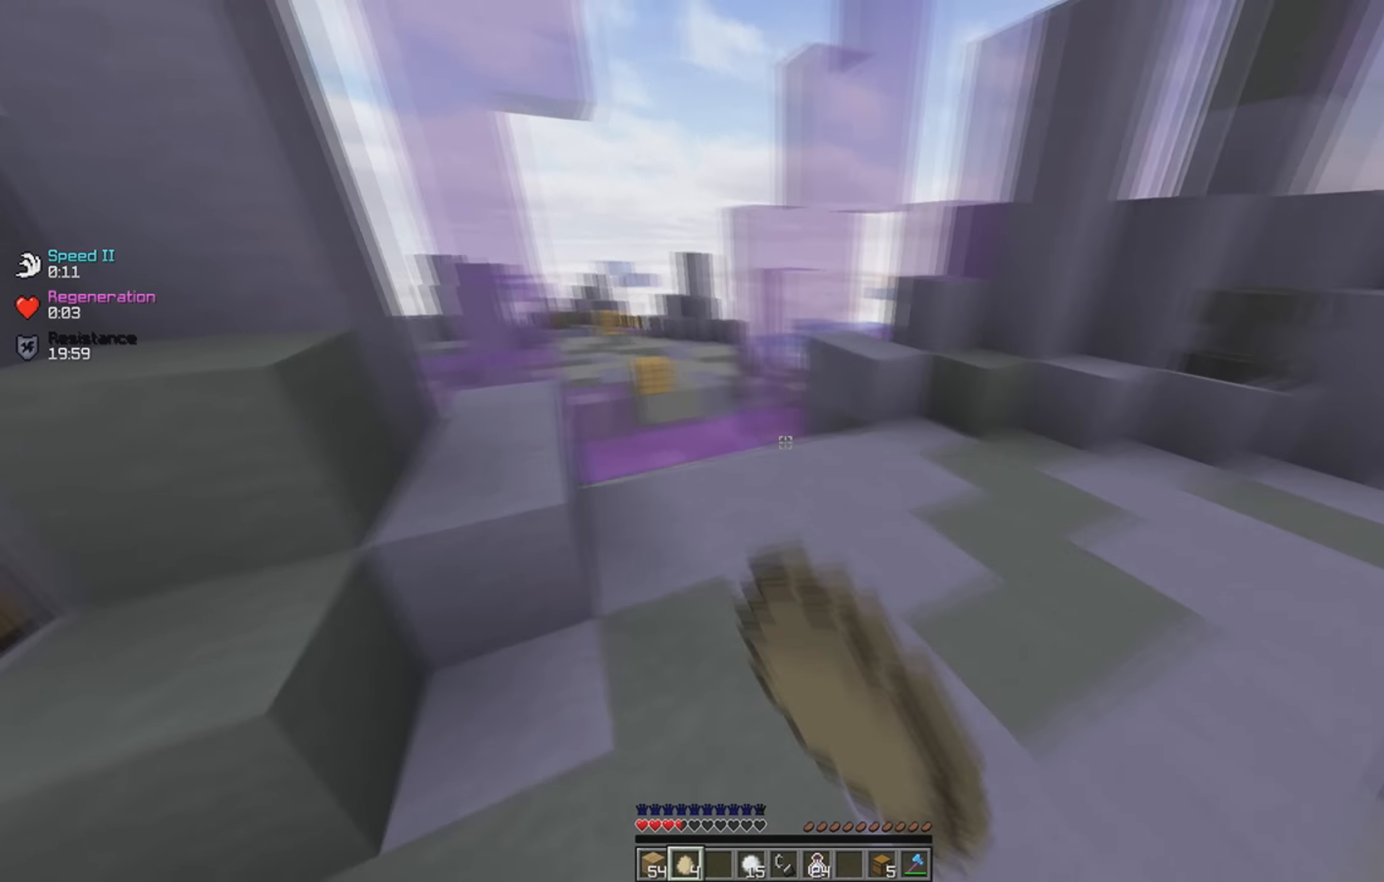
{"keys": ["w"], "events": []}
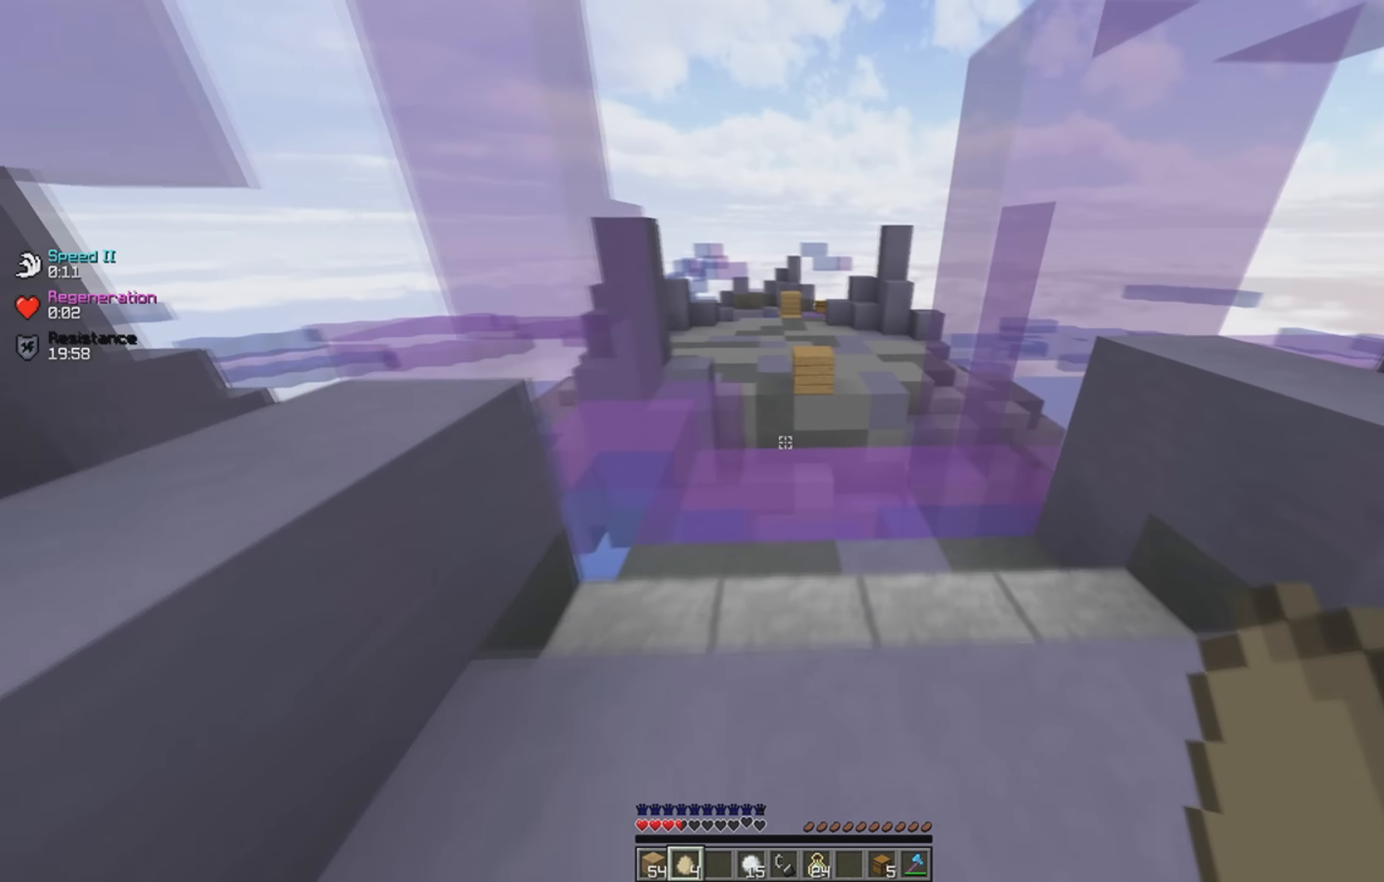
{"keys": ["w"], "events": []}
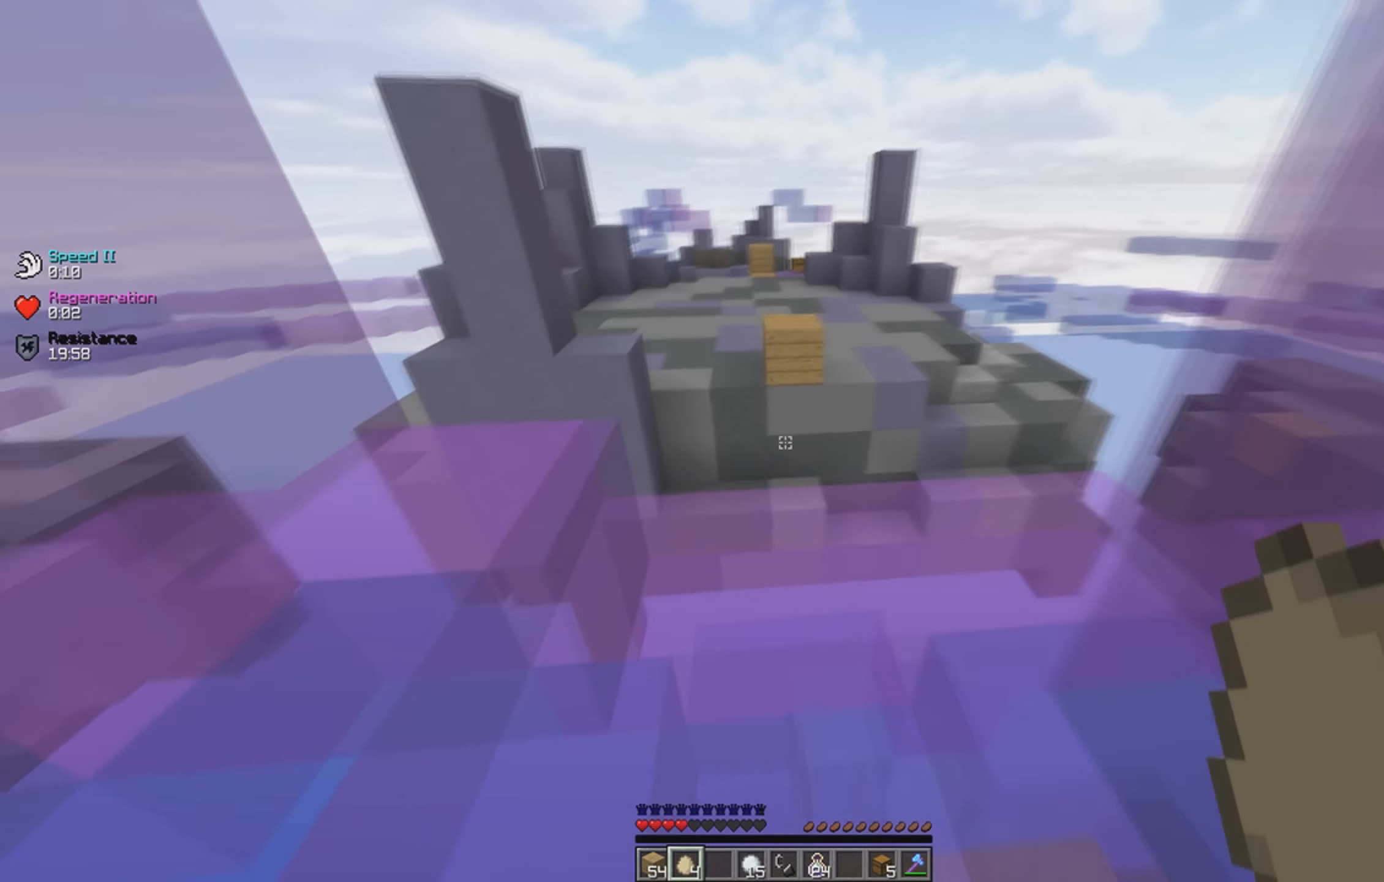
{"keys": ["w"], "events": []}
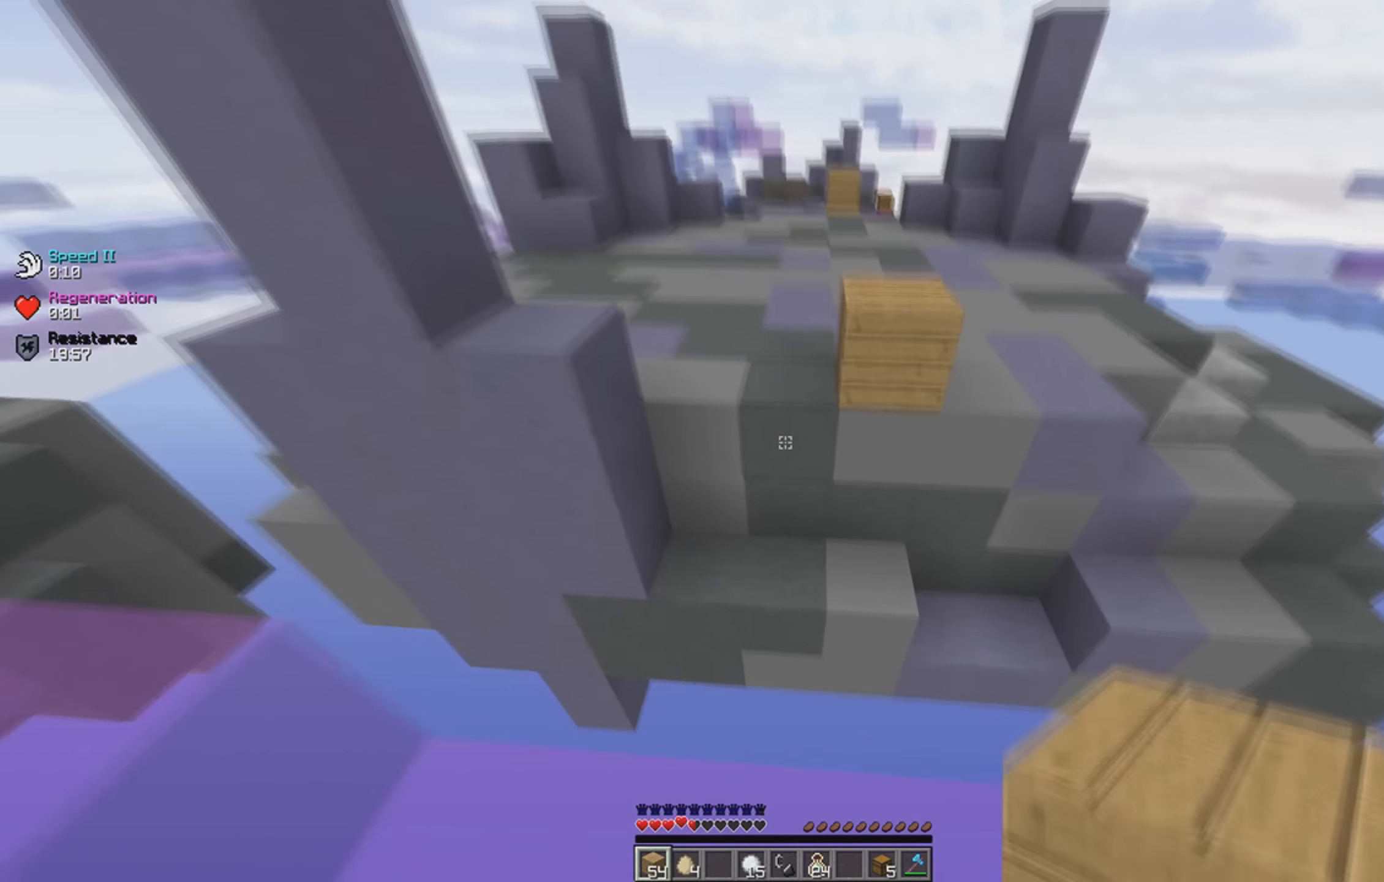
{"keys": ["d", "s", "space"], "events": [[117, "space", "down"], [383, "d", "down"], [433, "w", "up"], [467, "s", "down"]]}
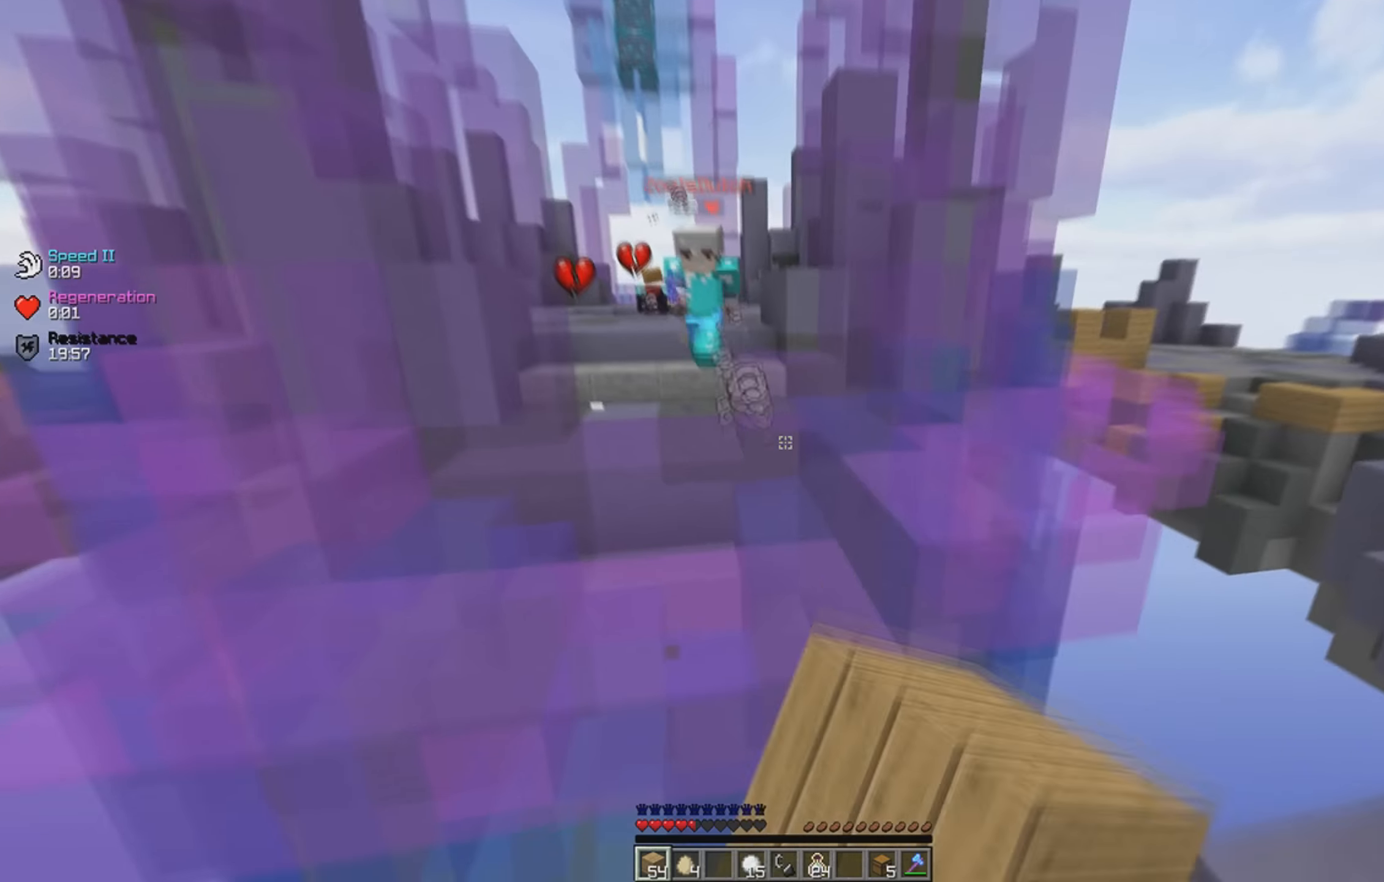
{"keys": ["s"], "events": [[17, "d", "up"], [17, "space", "up"]]}
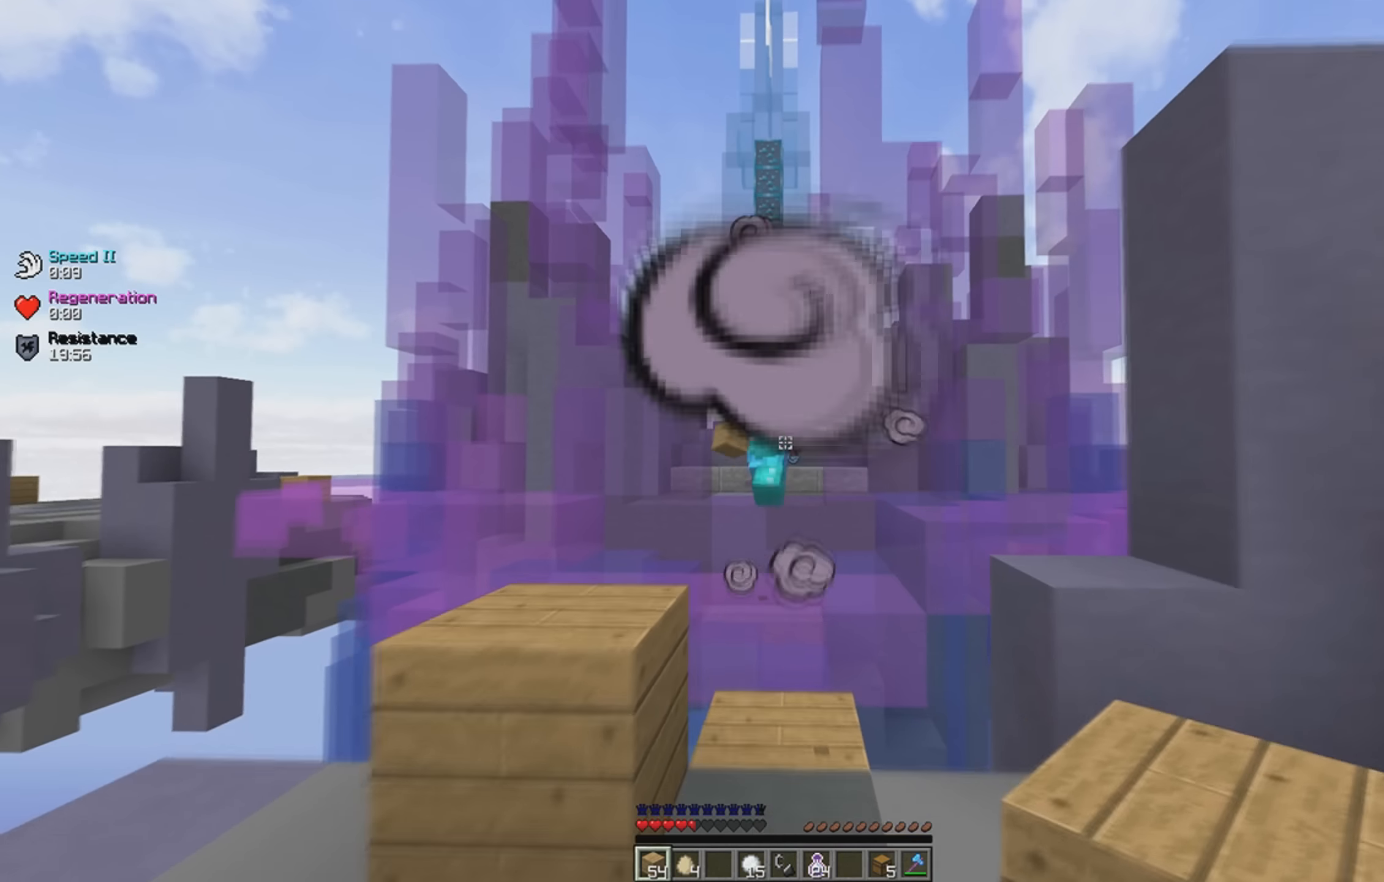
{"keys": ["d", "w"], "events": [[333, "d", "down"], [333, "s", "up"], [417, "w", "down"]]}
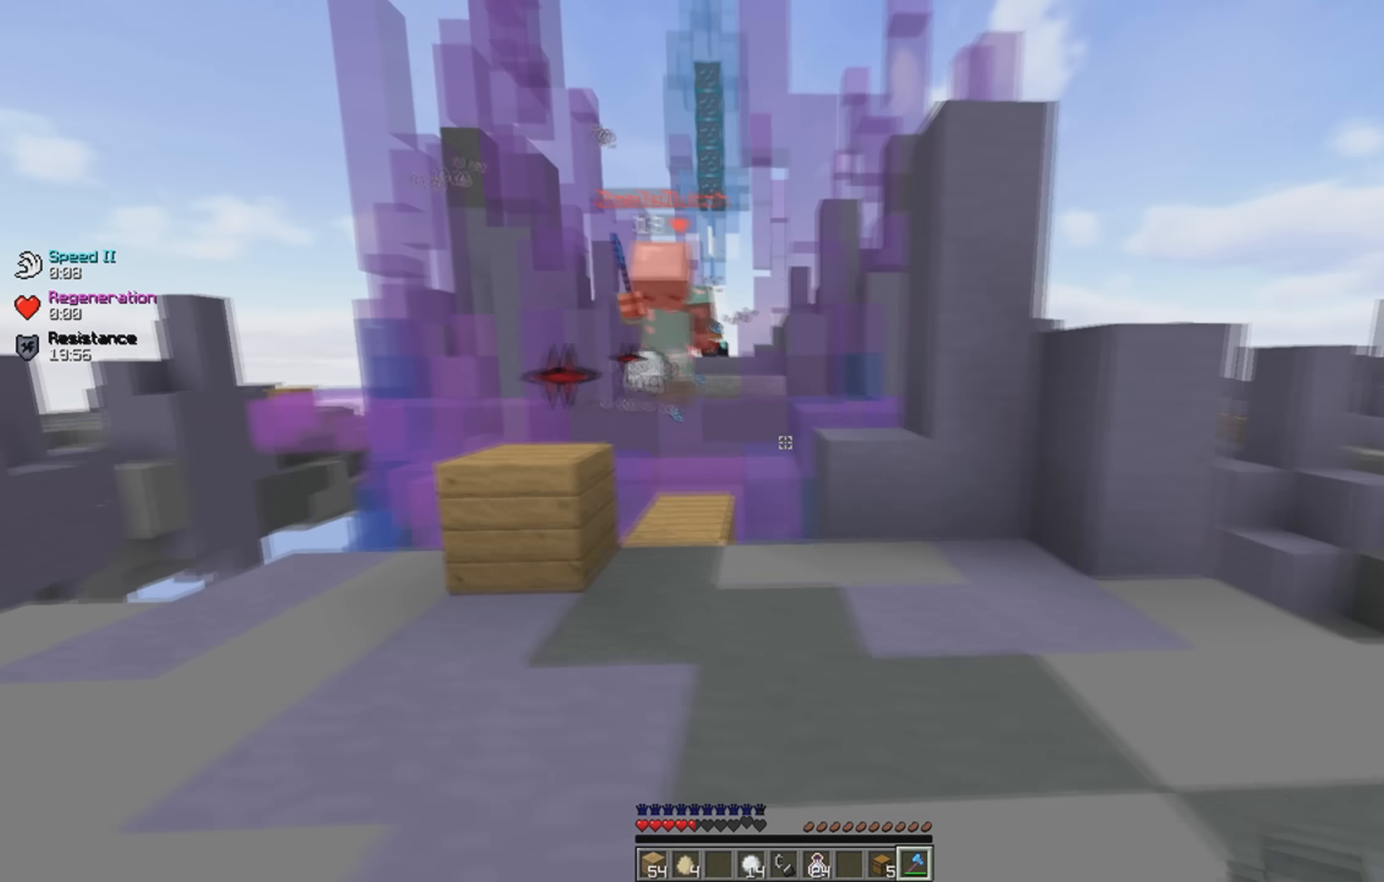
{"keys": ["a", "s"], "events": [[383, "d", "up"], [417, "a", "down"], [467, "s", "down"], [467, "w", "up"]]}
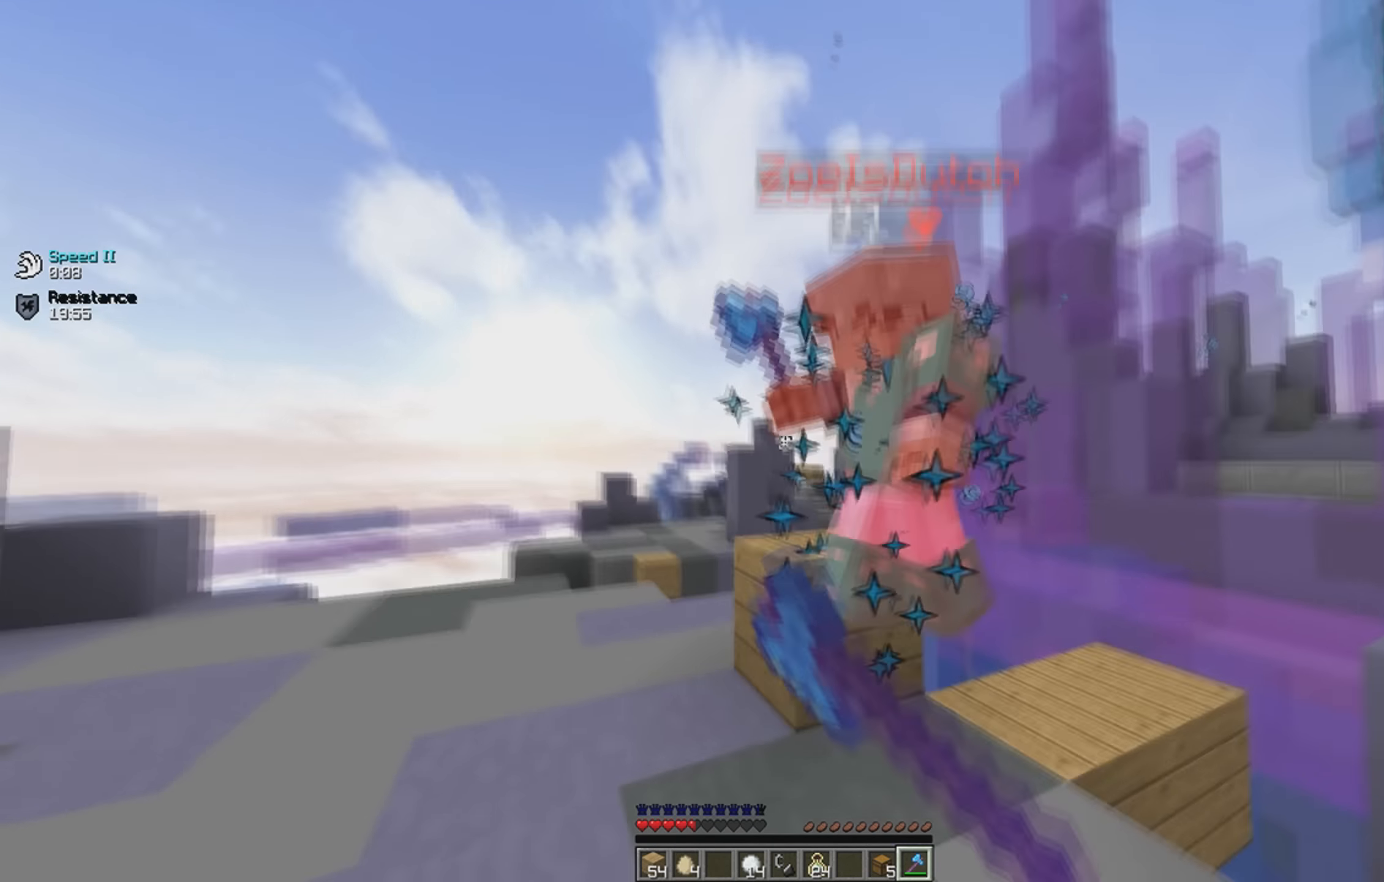
{"keys": ["a", "s"], "events": [[133, "s", "up"], [167, "w", "down"], [233, "a", "up"], [367, "a", "down"], [417, "w", "up"], [433, "s", "down"]]}
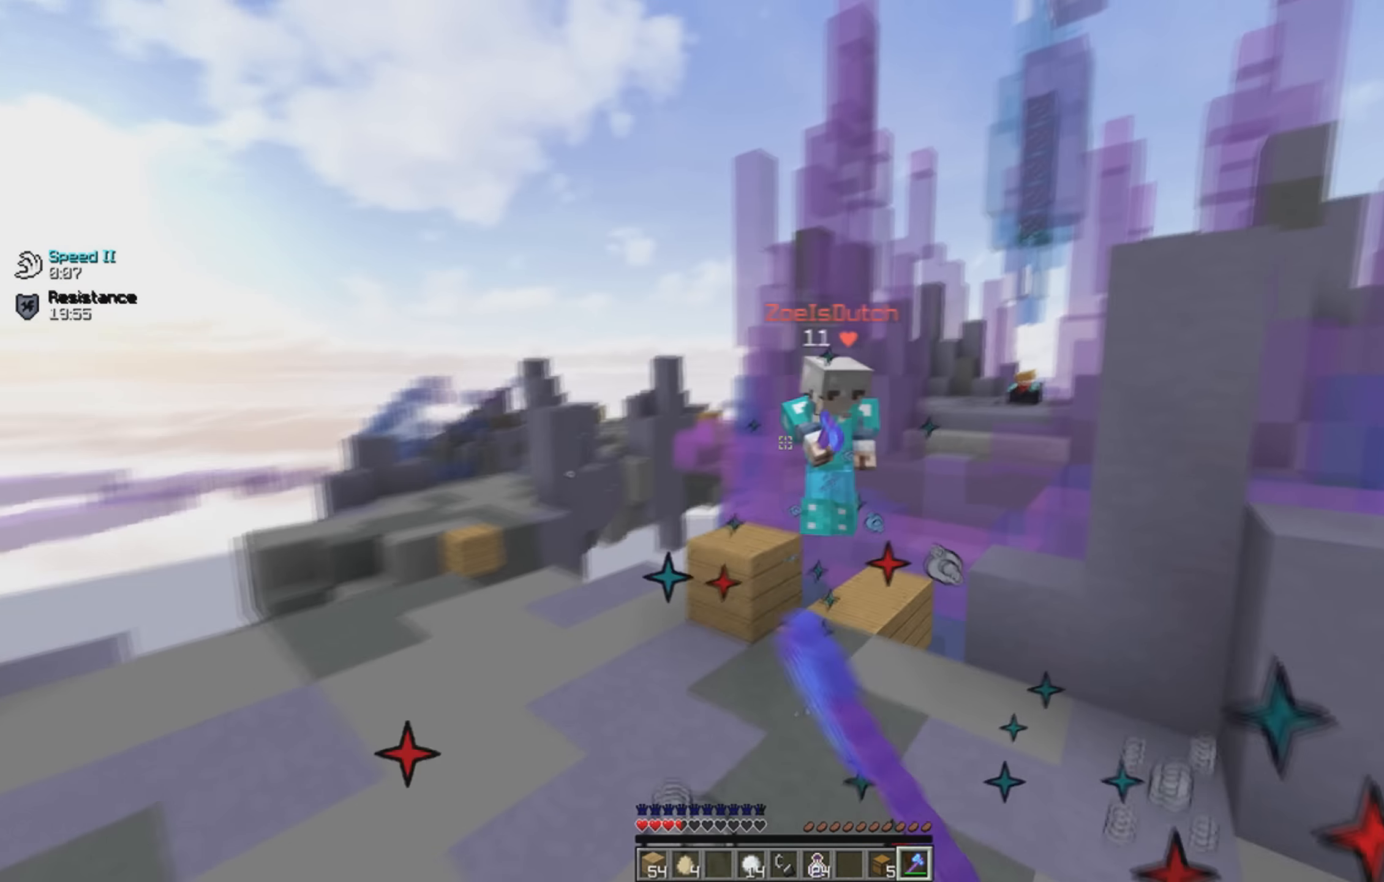
{"keys": ["d"], "events": [[33, "s", "up"], [217, "w", "down"], [417, "d", "down"], [433, "w", "up"], [483, "a", "up"]]}
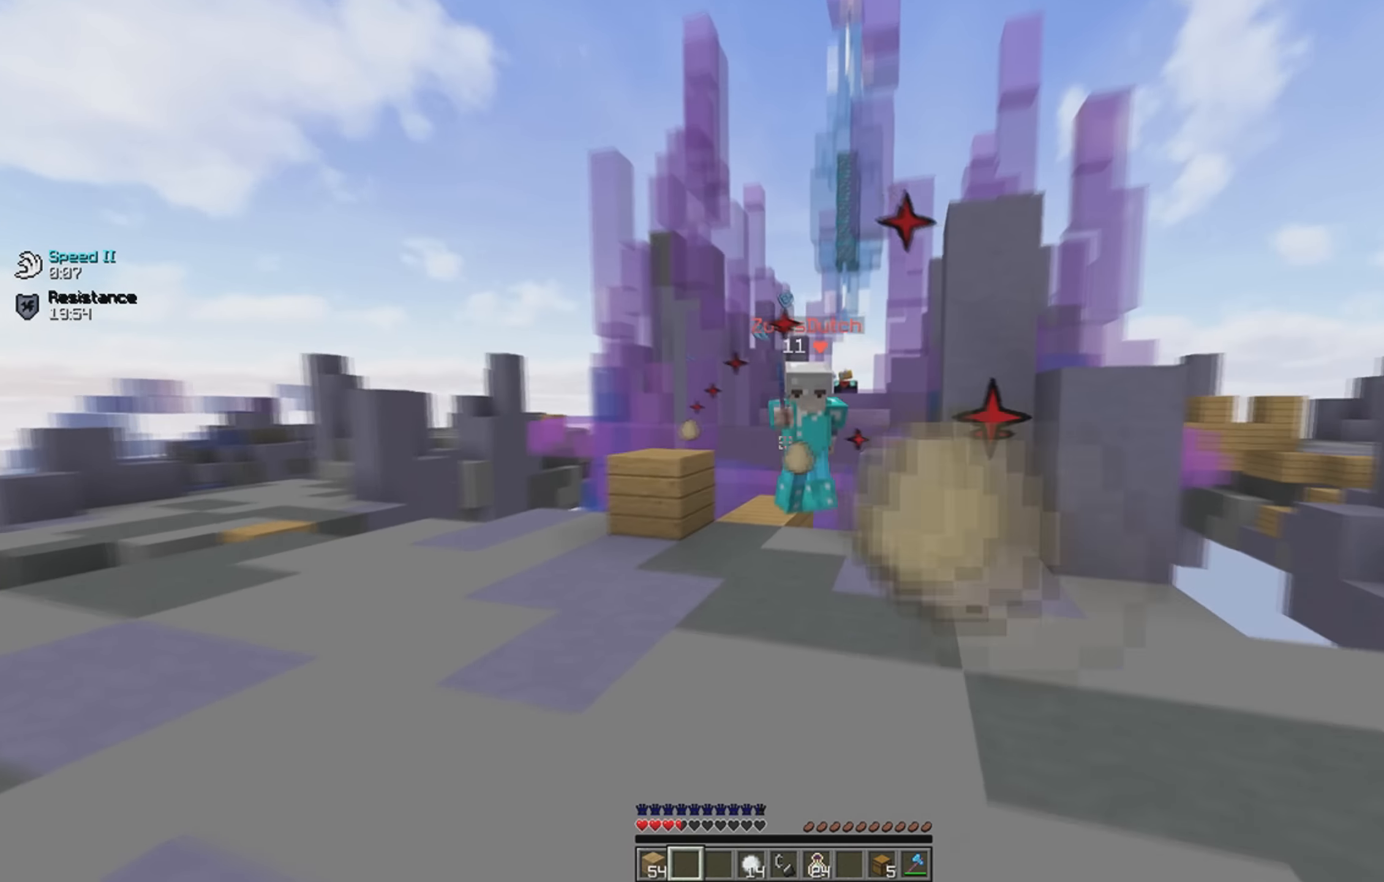
{"keys": ["a"], "events": [[17, "w", "down"], [367, "a", "down"], [383, "d", "up"], [483, "w", "up"]]}
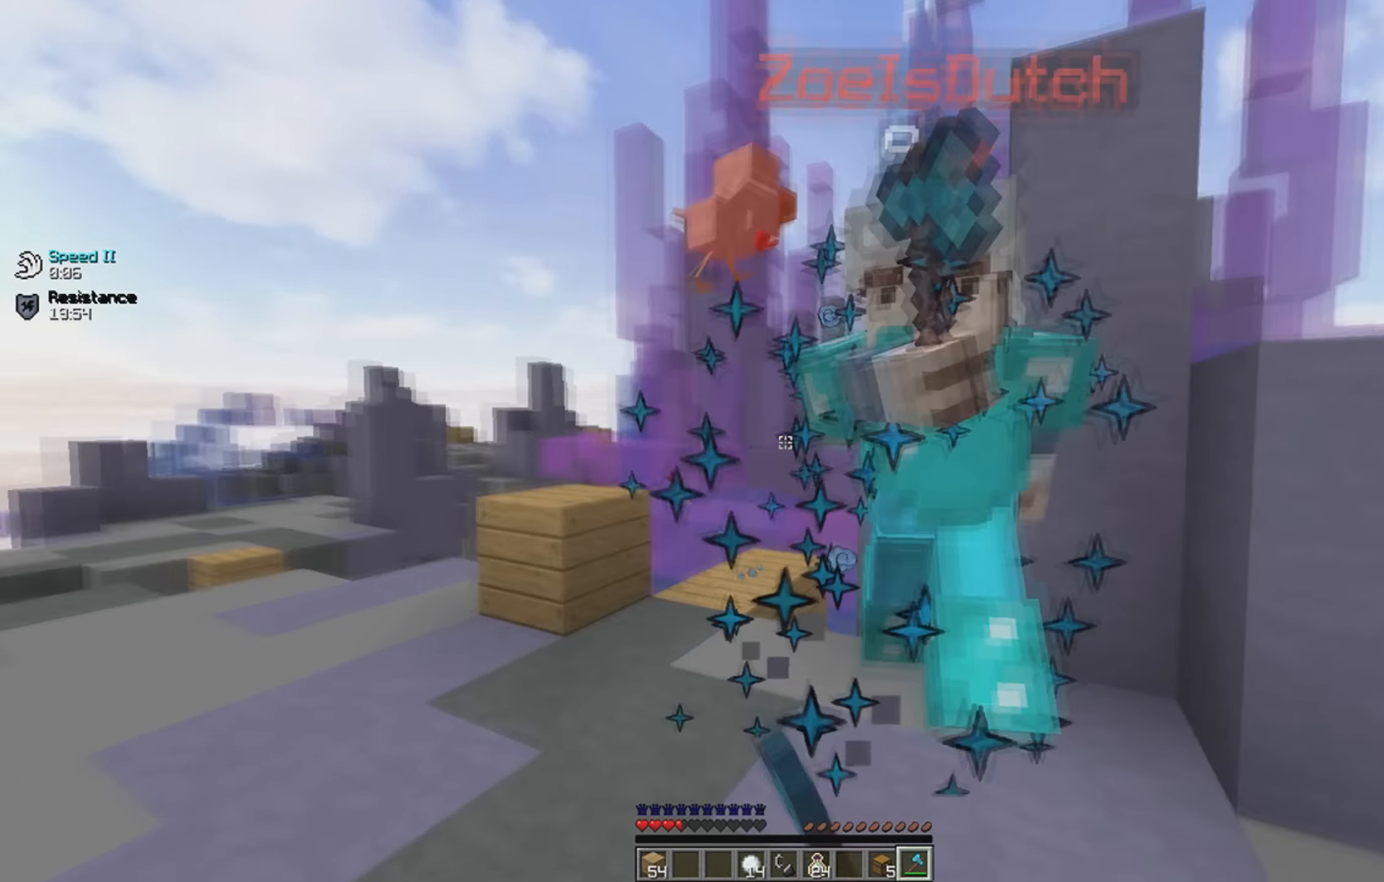
{"keys": ["a", "w"], "events": [[67, "s", "down"], [233, "s", "up"], [267, "w", "down"]]}
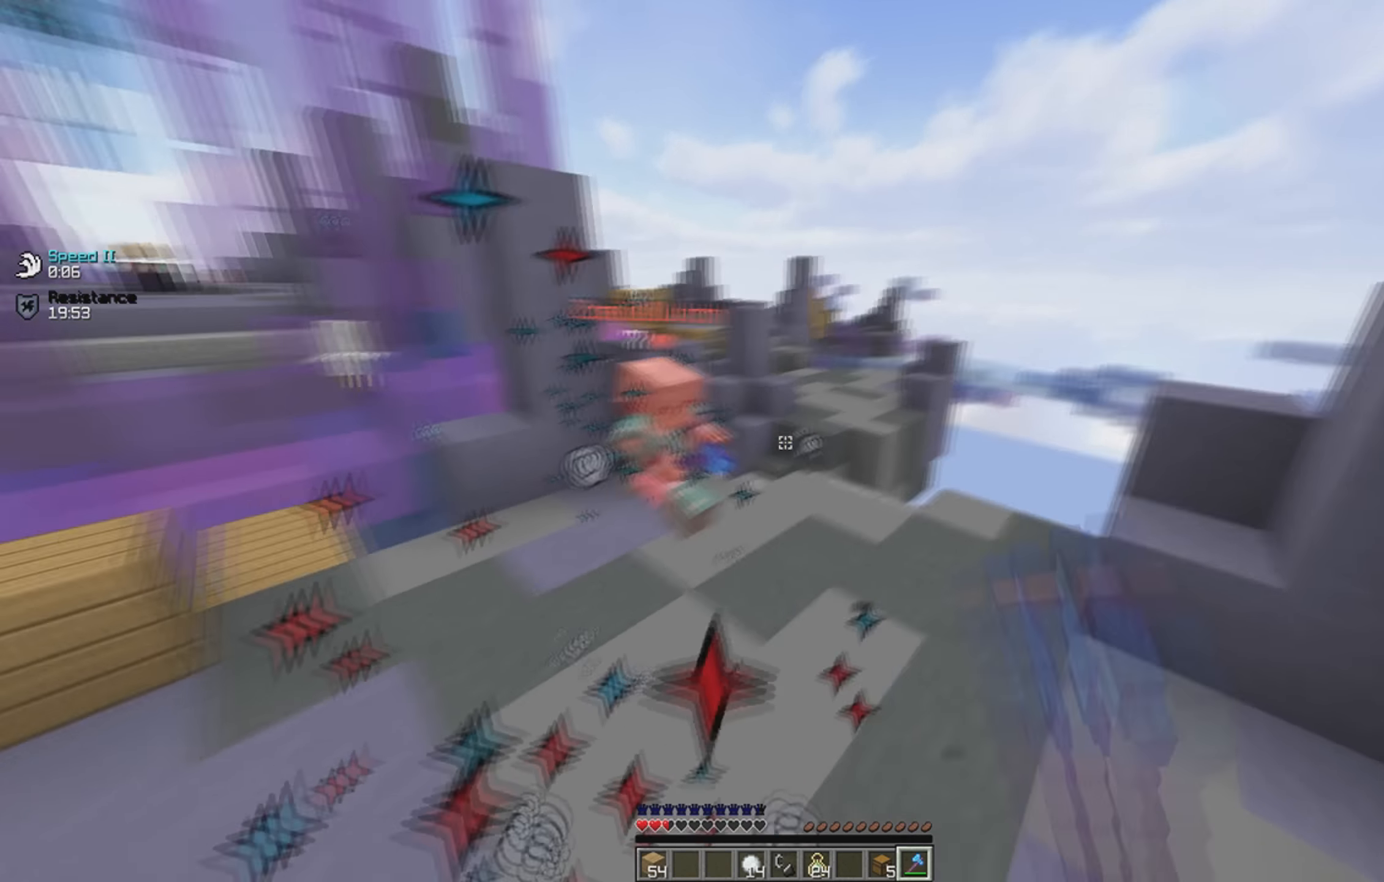
{"keys": ["a", "w"], "events": [[184, "w", "up"], [417, "w", "down"]]}
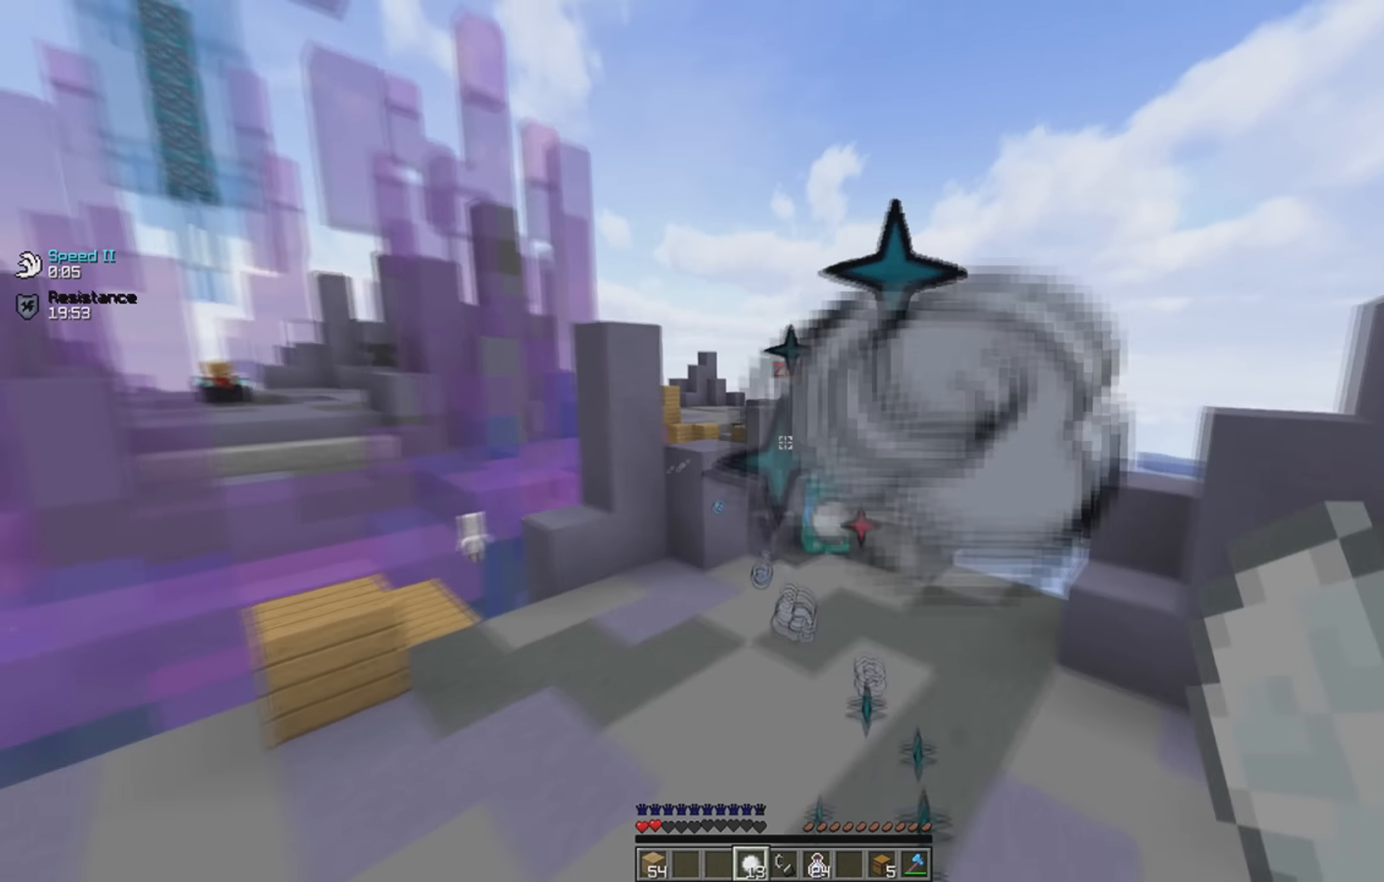
{"keys": ["a"], "events": [[384, "w", "up"]]}
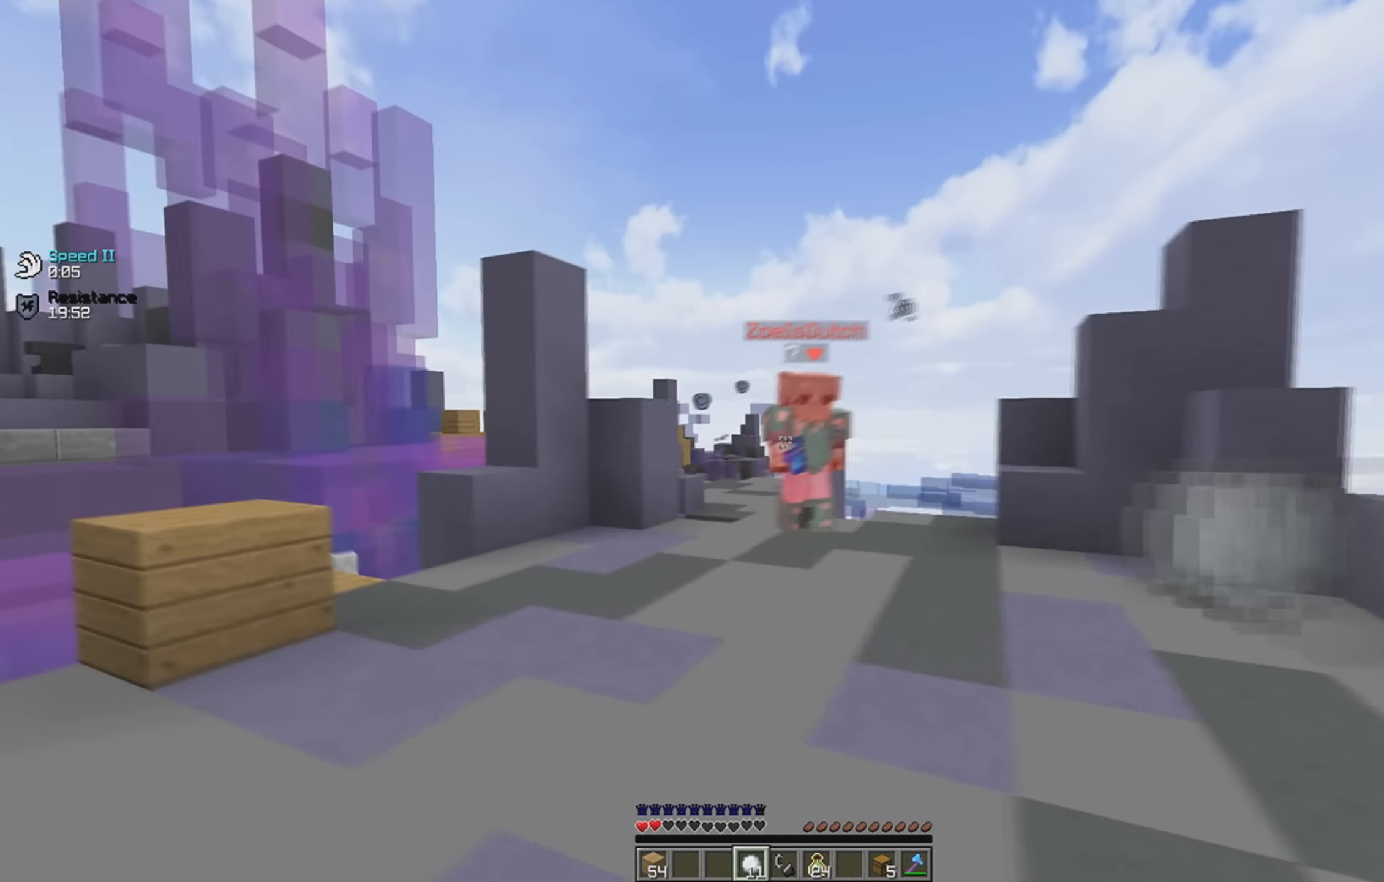
{"keys": ["d", "w"], "events": [[17, "w", "down"], [334, "a", "up"], [367, "d", "down"]]}
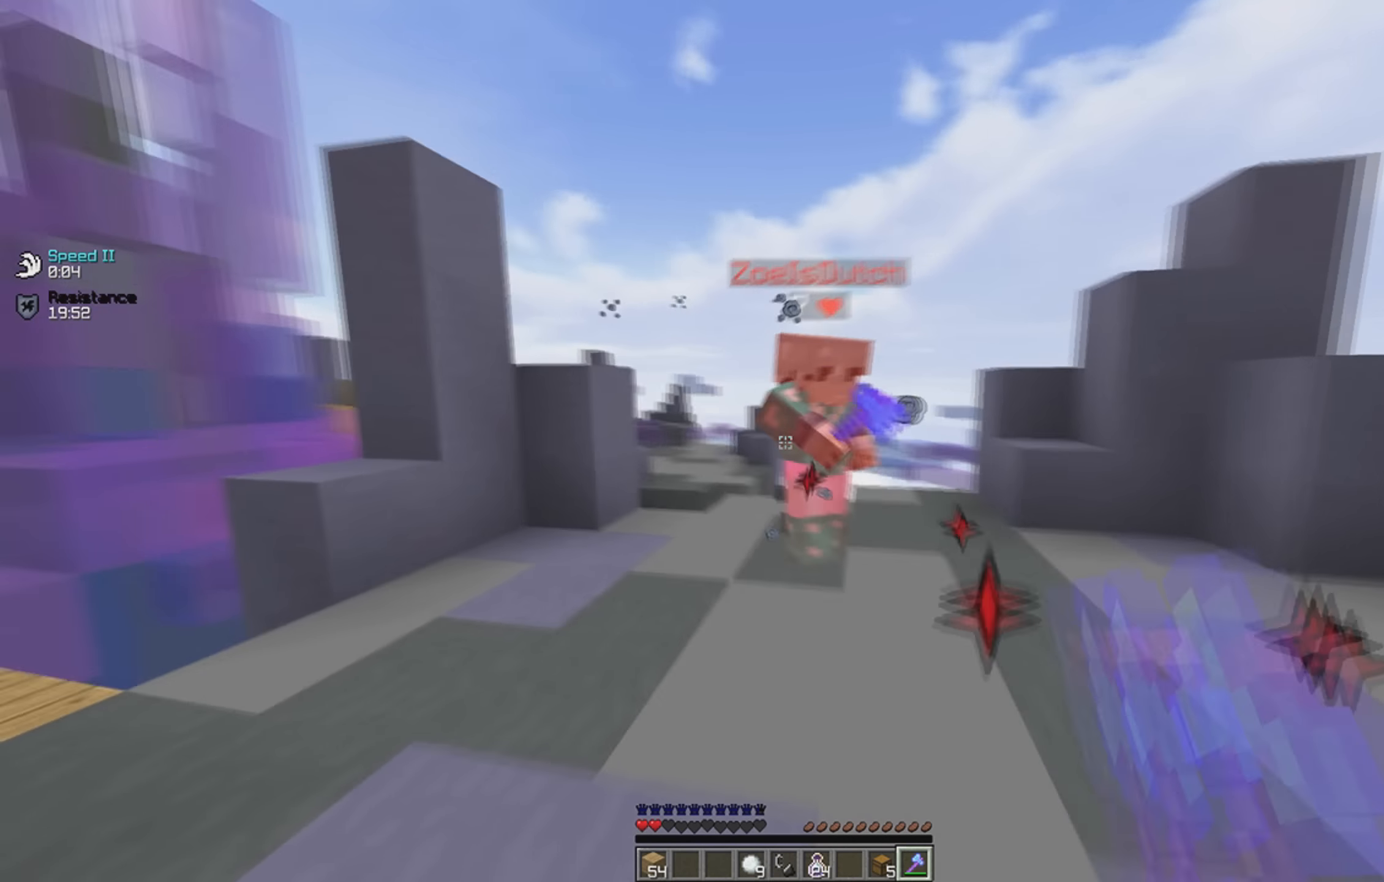
{"keys": ["a", "w"], "events": [[167, "a", "down"], [234, "s", "down"], [234, "w", "up"], [284, "d", "up"], [384, "s", "up"], [417, "w", "down"]]}
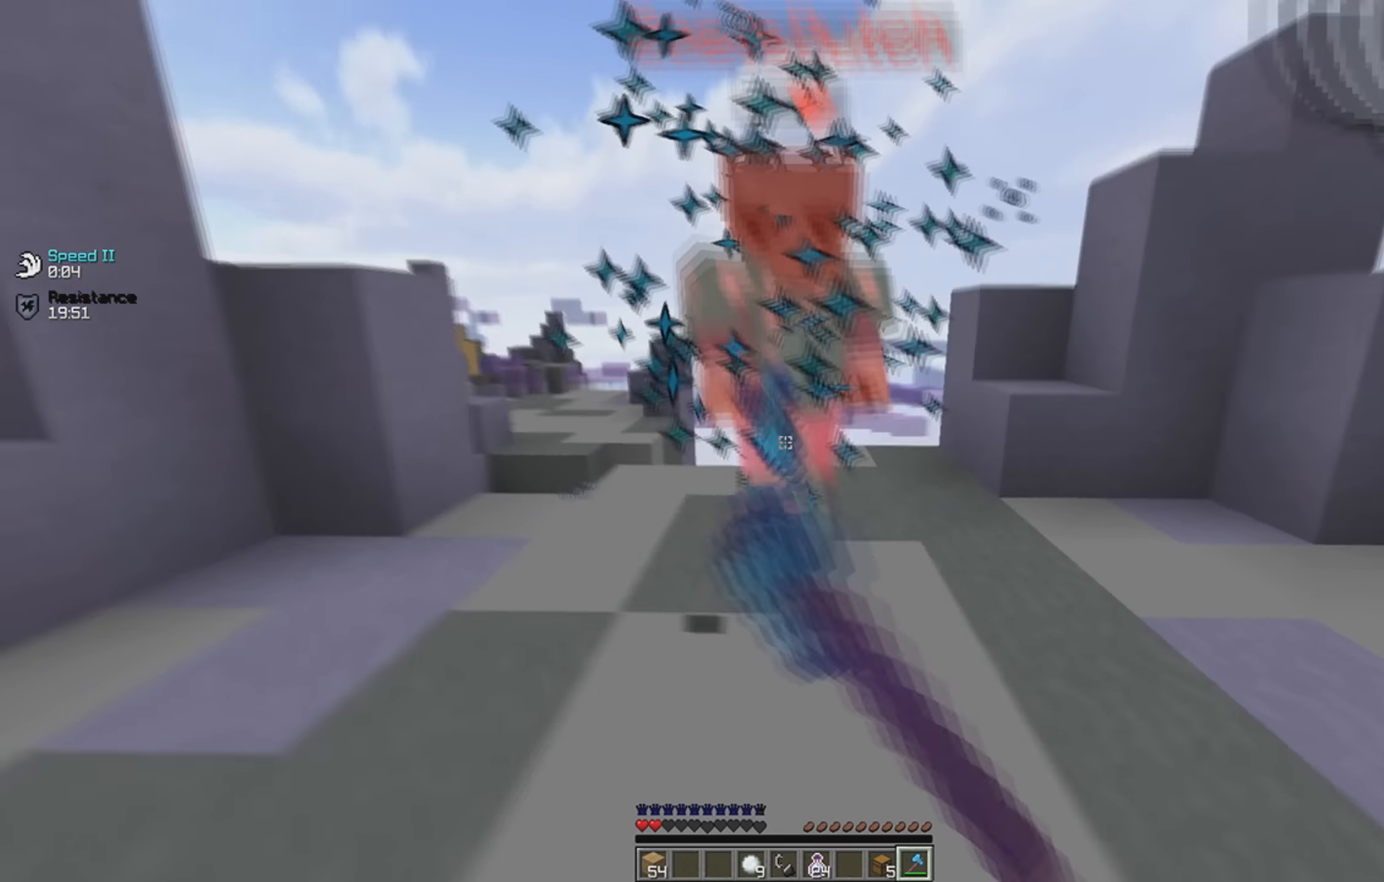
{"keys": ["a"], "events": [[117, "s", "down"], [117, "w", "up"], [267, "s", "up"], [284, "w", "down"], [484, "w", "up"]]}
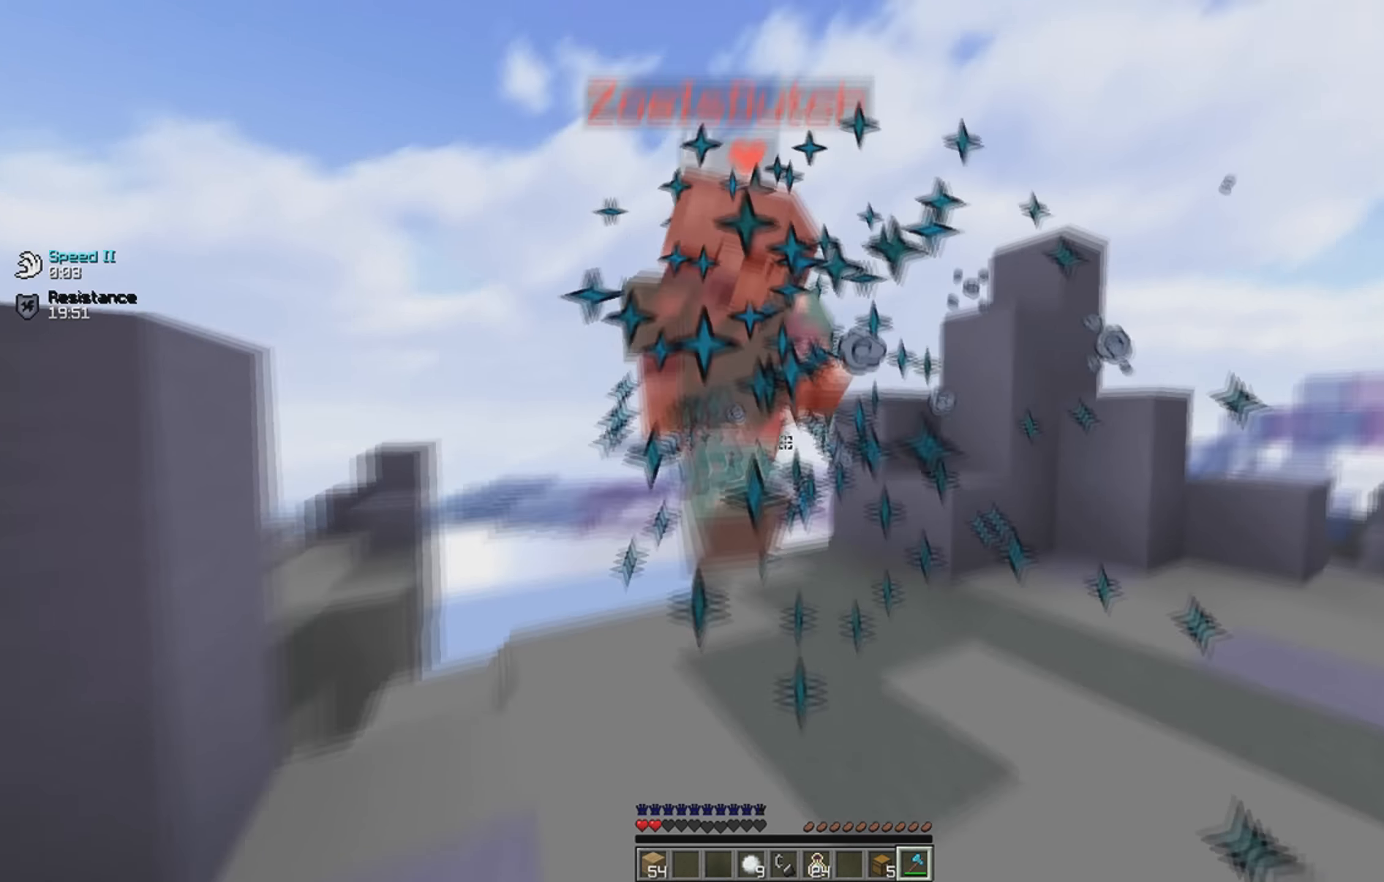
{"keys": ["a", "w"], "events": [[34, "w", "down"], [134, "a", "up"], [267, "a", "down"]]}
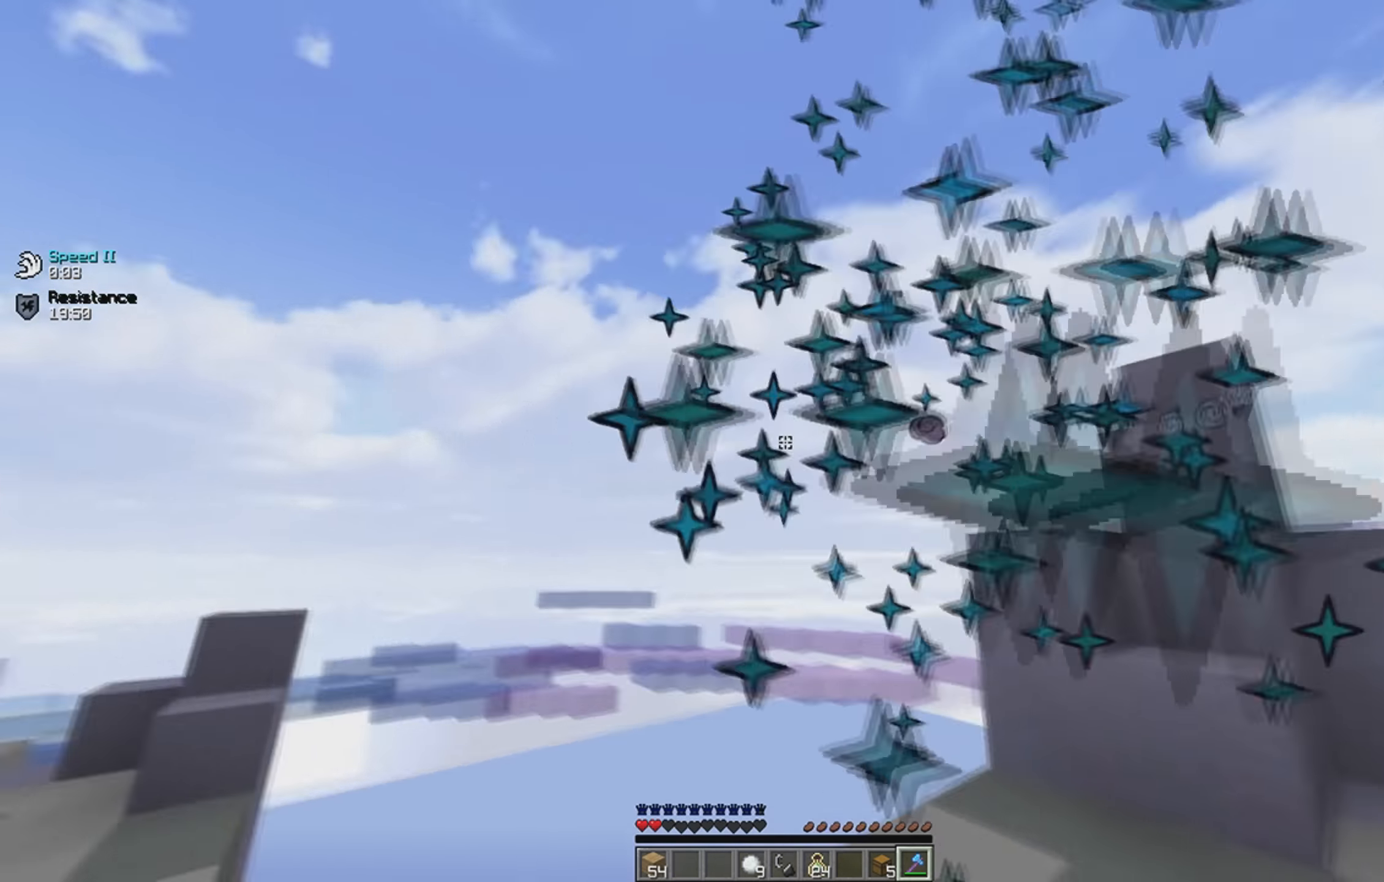
{"keys": ["d", "w"], "events": [[34, "w", "up"], [67, "d", "down"], [84, "a", "up"], [117, "w", "down"], [317, "a", "down"], [434, "a", "up"]]}
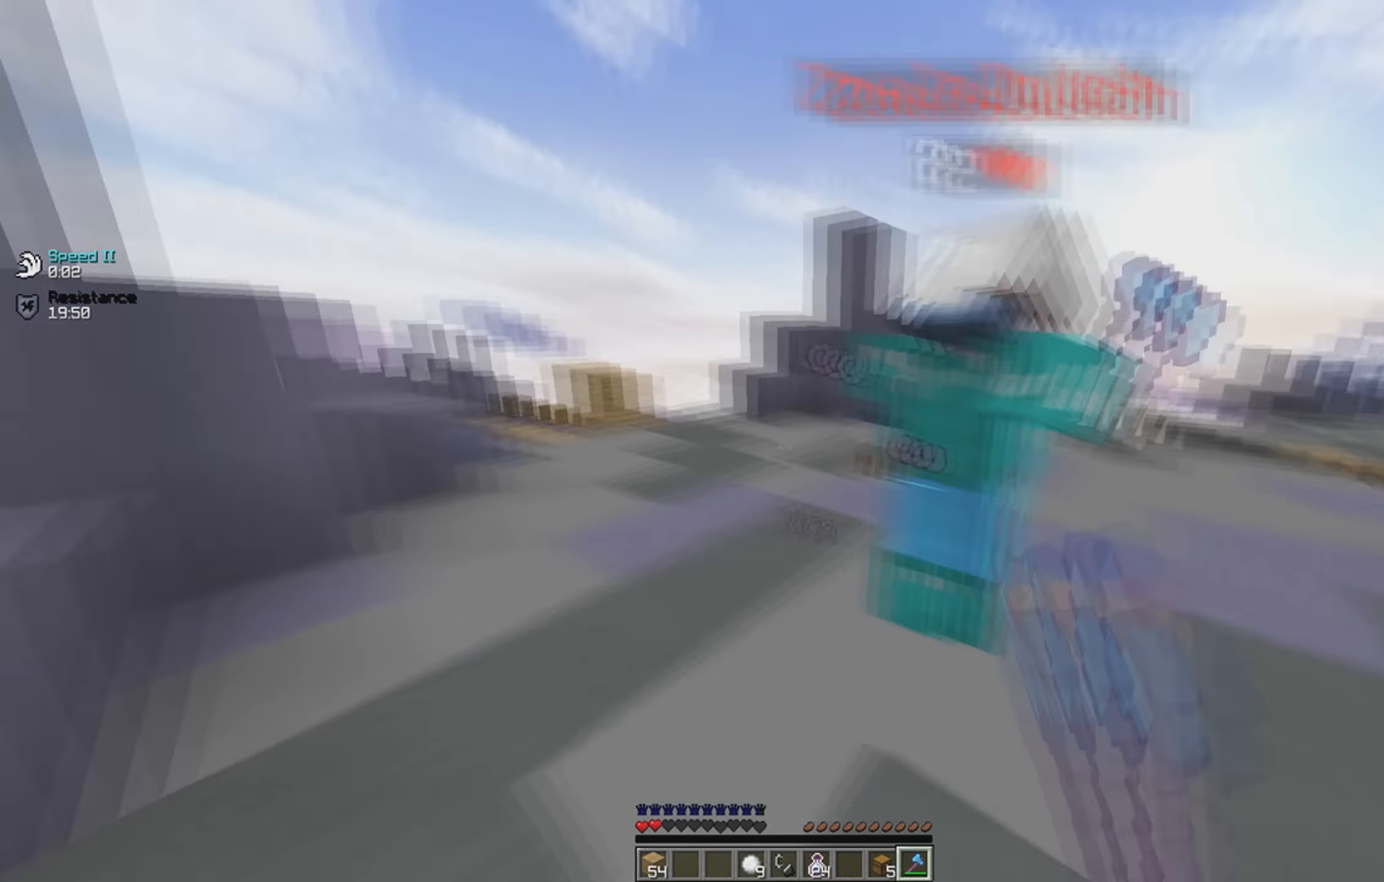
{"keys": ["d"], "events": [[217, "s", "down"], [217, "w", "up"], [267, "a", "down"], [367, "a", "up"], [434, "s", "up"]]}
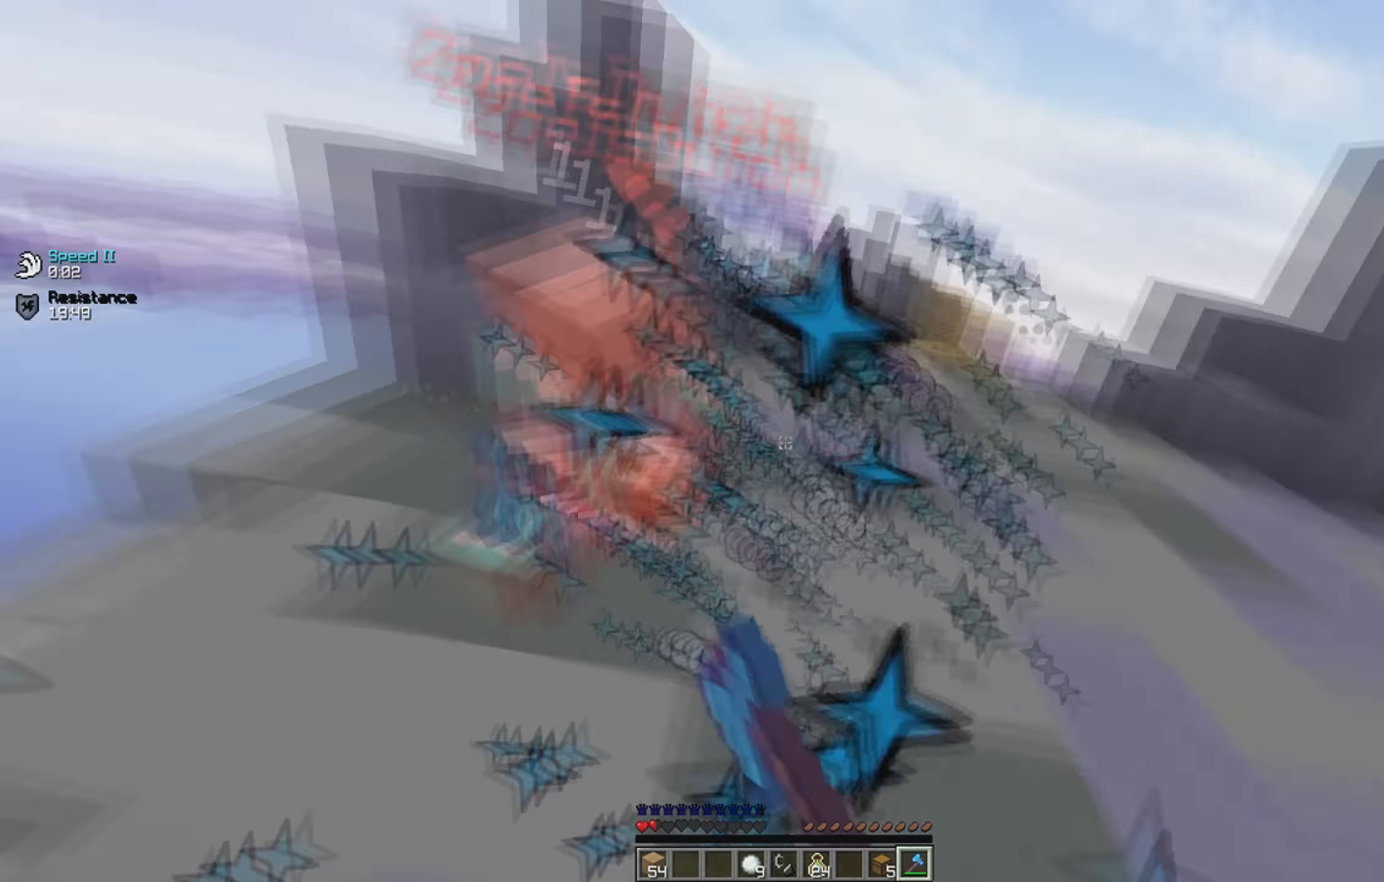
{"keys": ["w"], "events": [[34, "d", "up"], [34, "w", "down"]]}
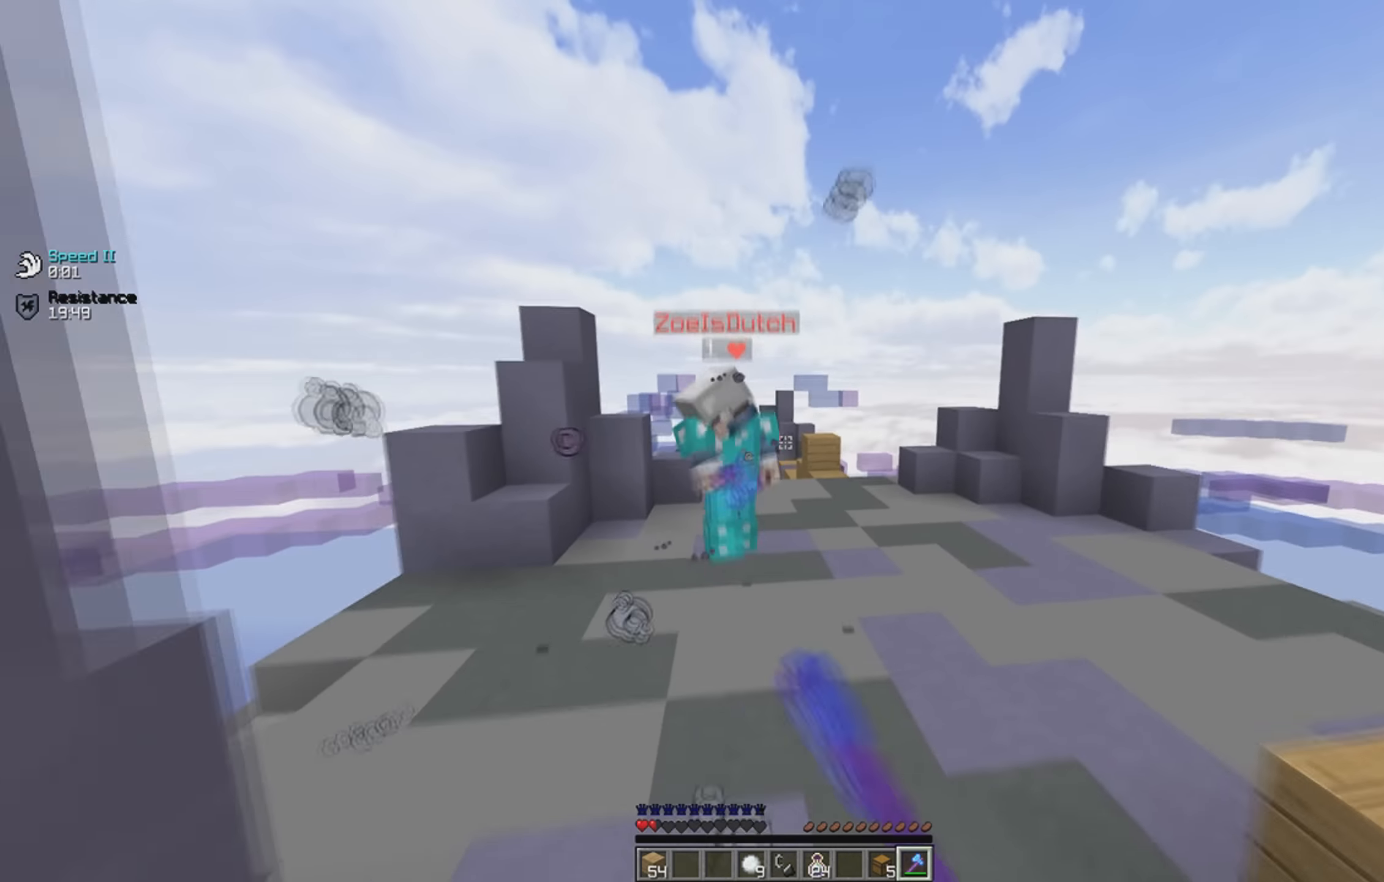
{"keys": ["a", "s"], "events": [[67, "a", "down"], [317, "s", "down"], [317, "w", "up"]]}
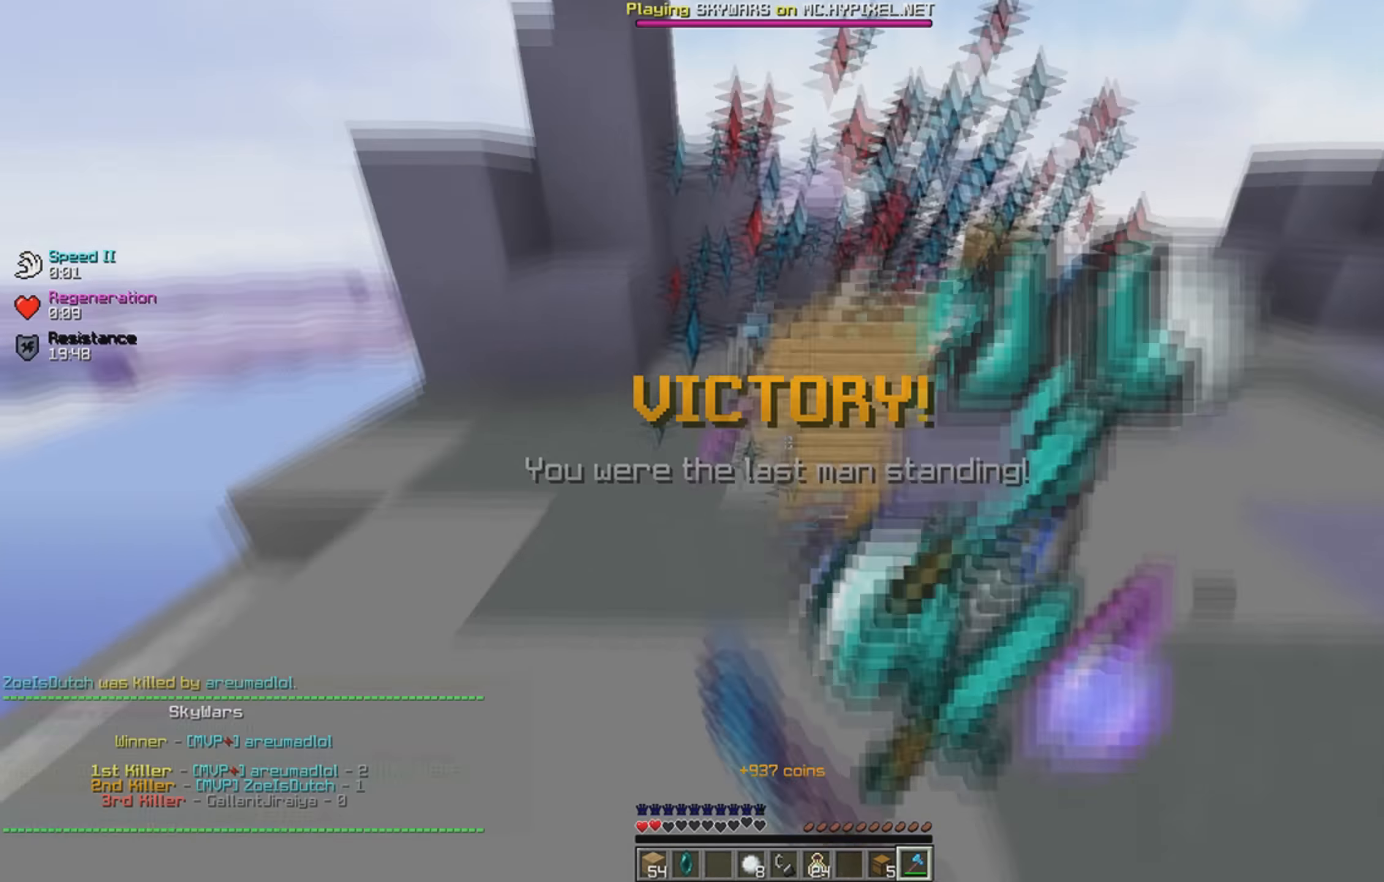
{"keys": [], "events": [[84, "s", "up"], [217, "w", "down"], [383, "w", "up"], [433, "a", "up"]]}
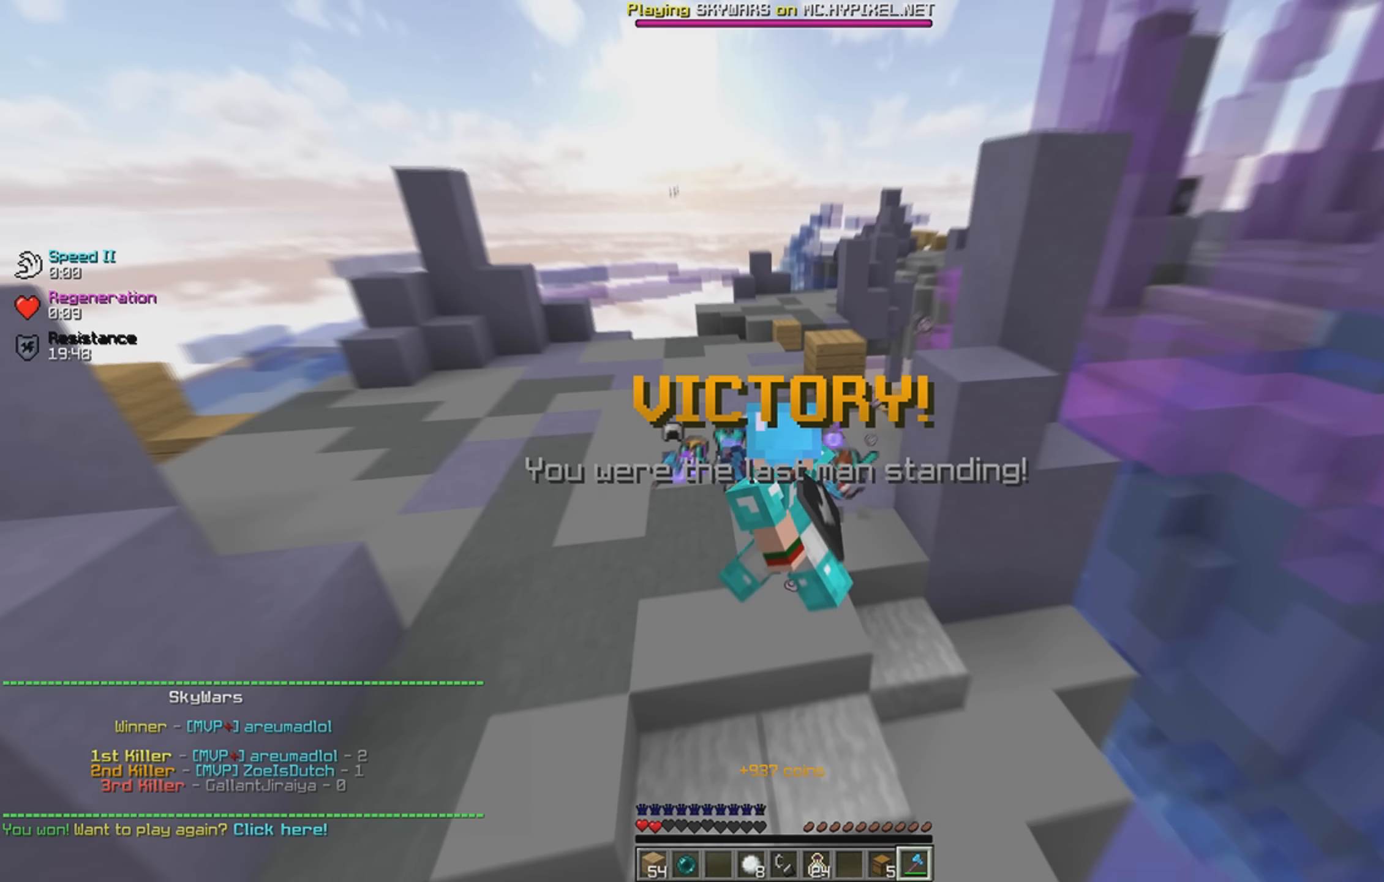
{"keys": [], "events": []}
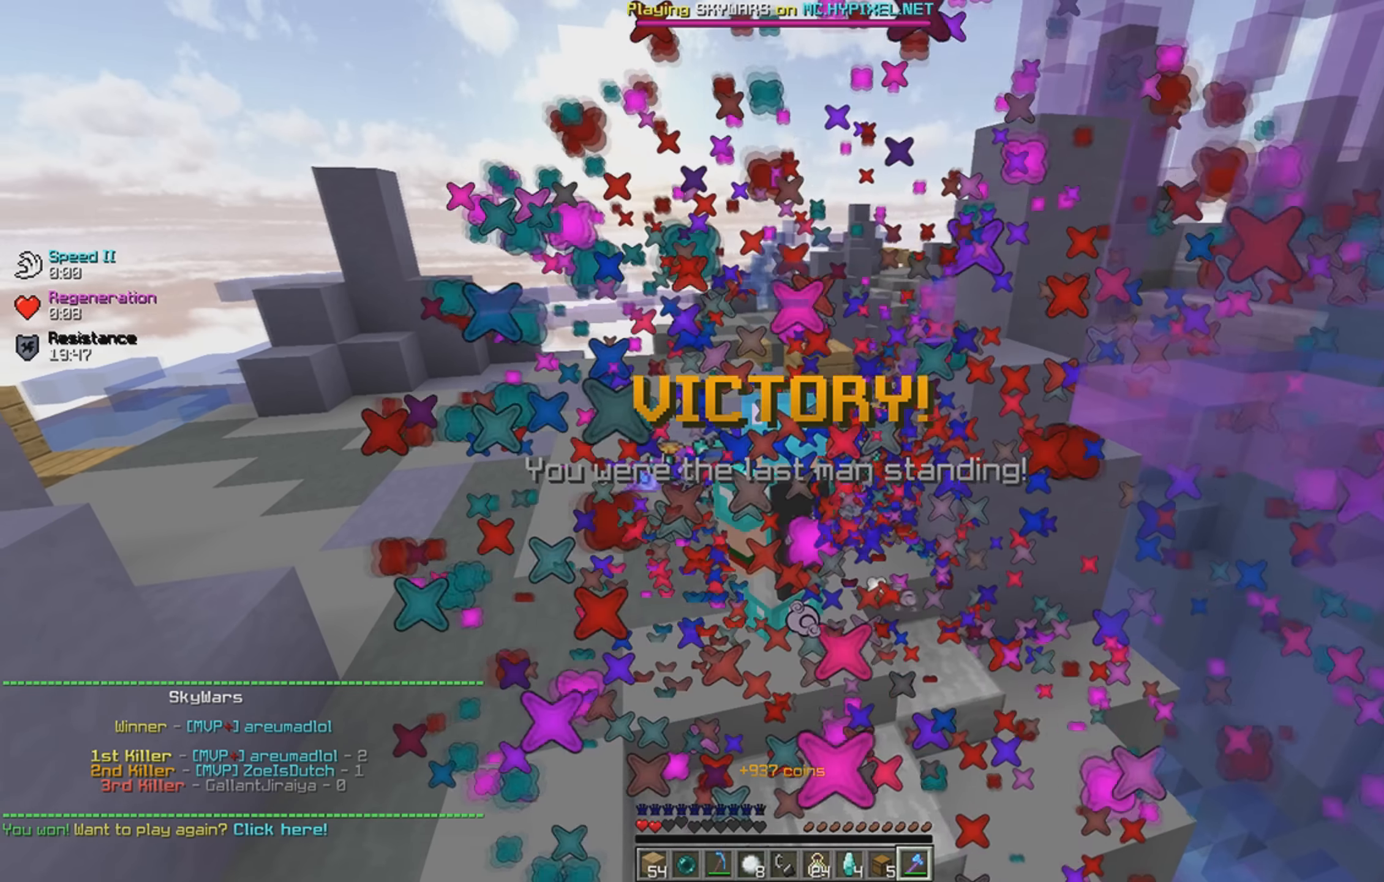
{"keys": ["a", "w"], "events": [[33, "w", "down"], [83, "a", "down"]]}
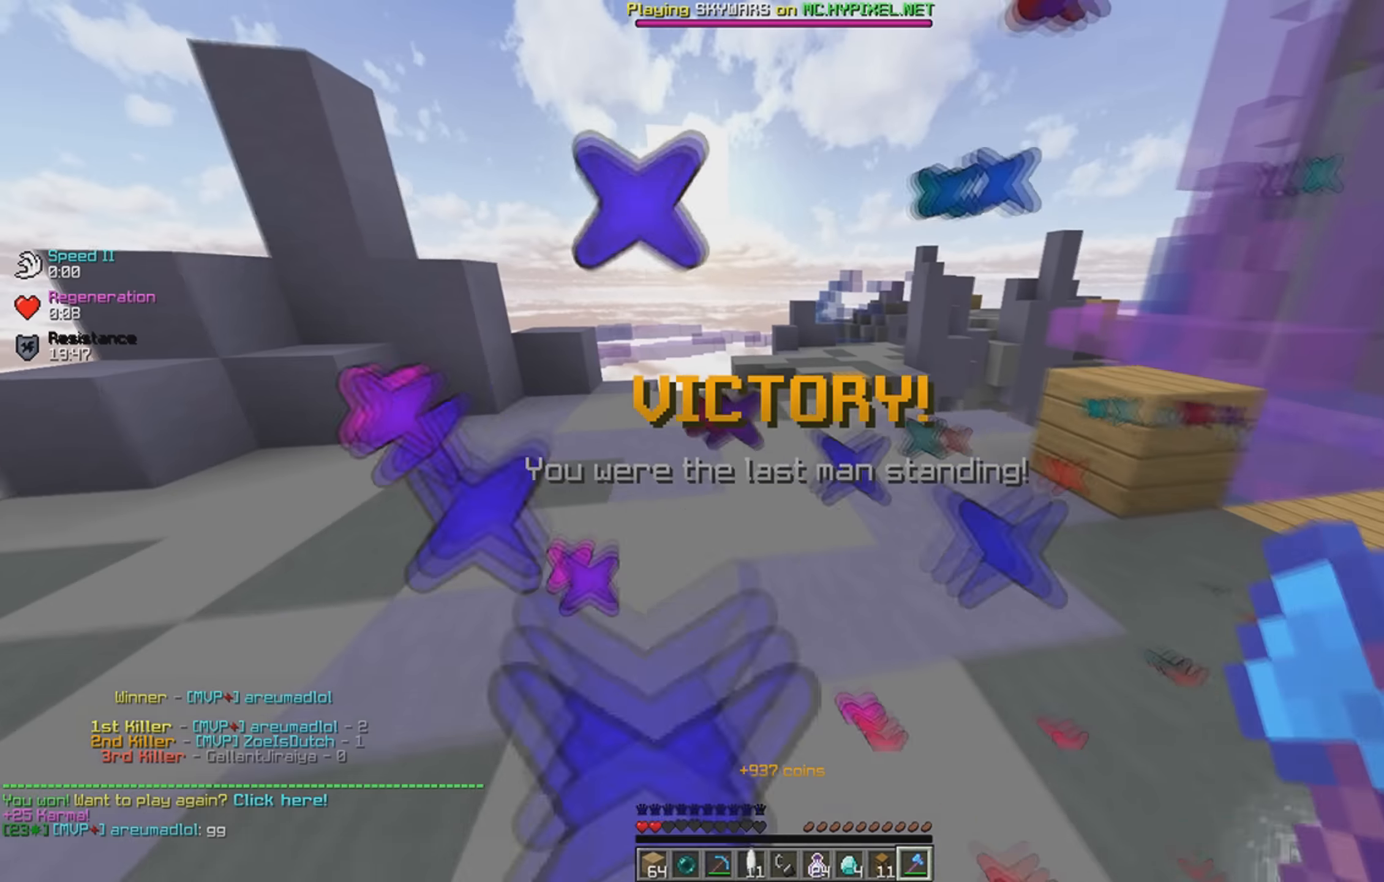
{"keys": ["w"], "events": [[33, "a", "up"]]}